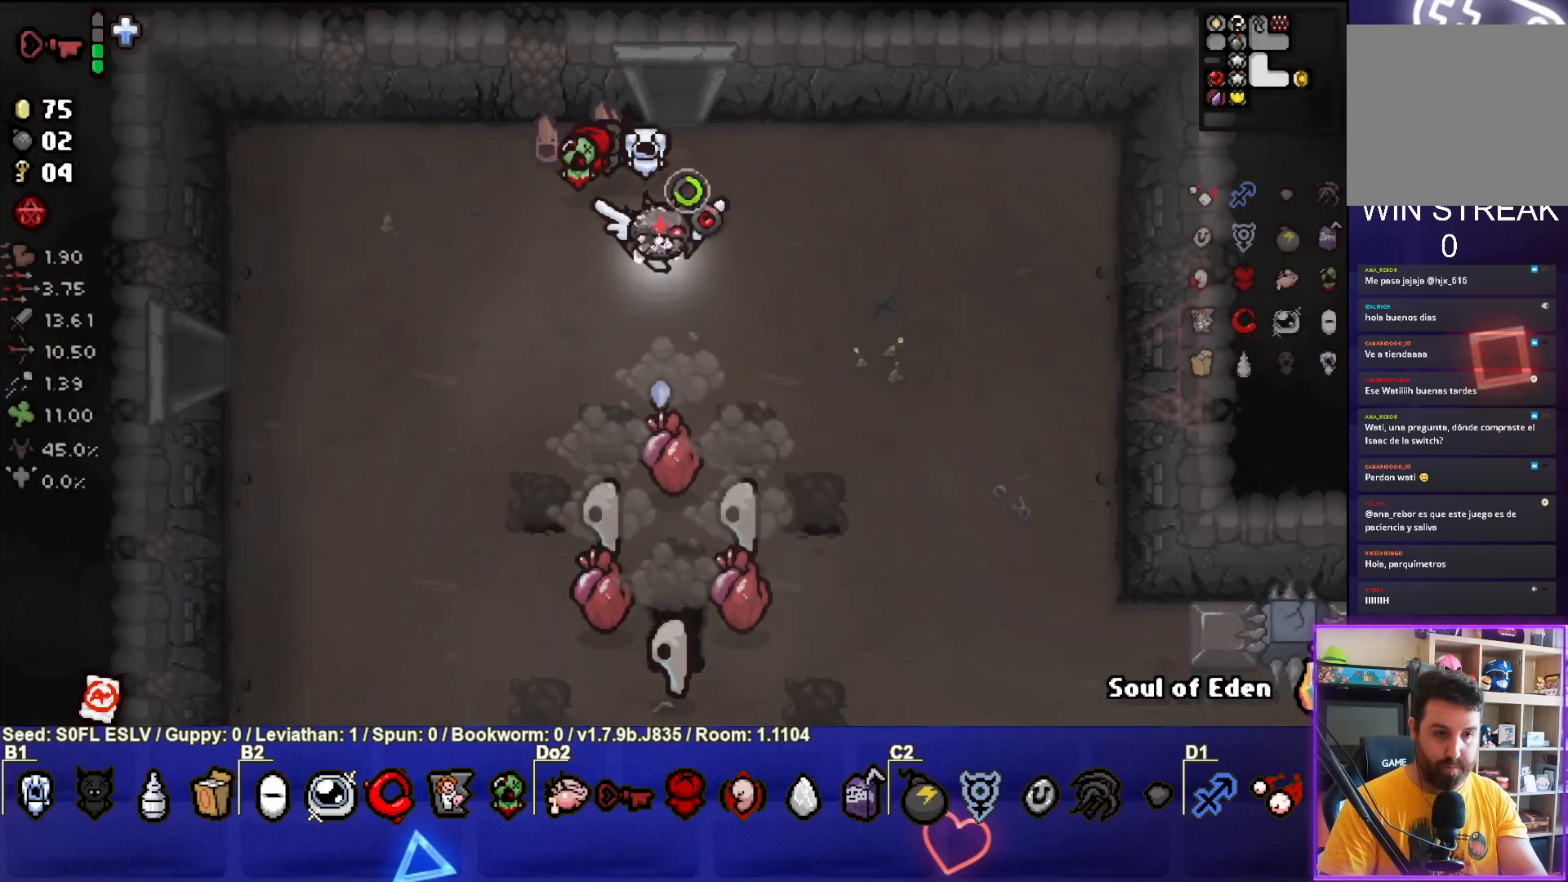
Gameplay with a controller (PlayStation layout); each line is a JSON object with the inputs held at the frame after it. "events" lists button and stick changes between this image and that frame as [ms after this image, input, new state], when the widget could be followed in between. Not read: L3 R3 right_stick.
{"buttons": ["CROSS"], "left_stick": "up-left", "events": [[33, "left_stick", "center"], [150, "left_stick", "up"], [317, "left_stick", "up-left"]]}
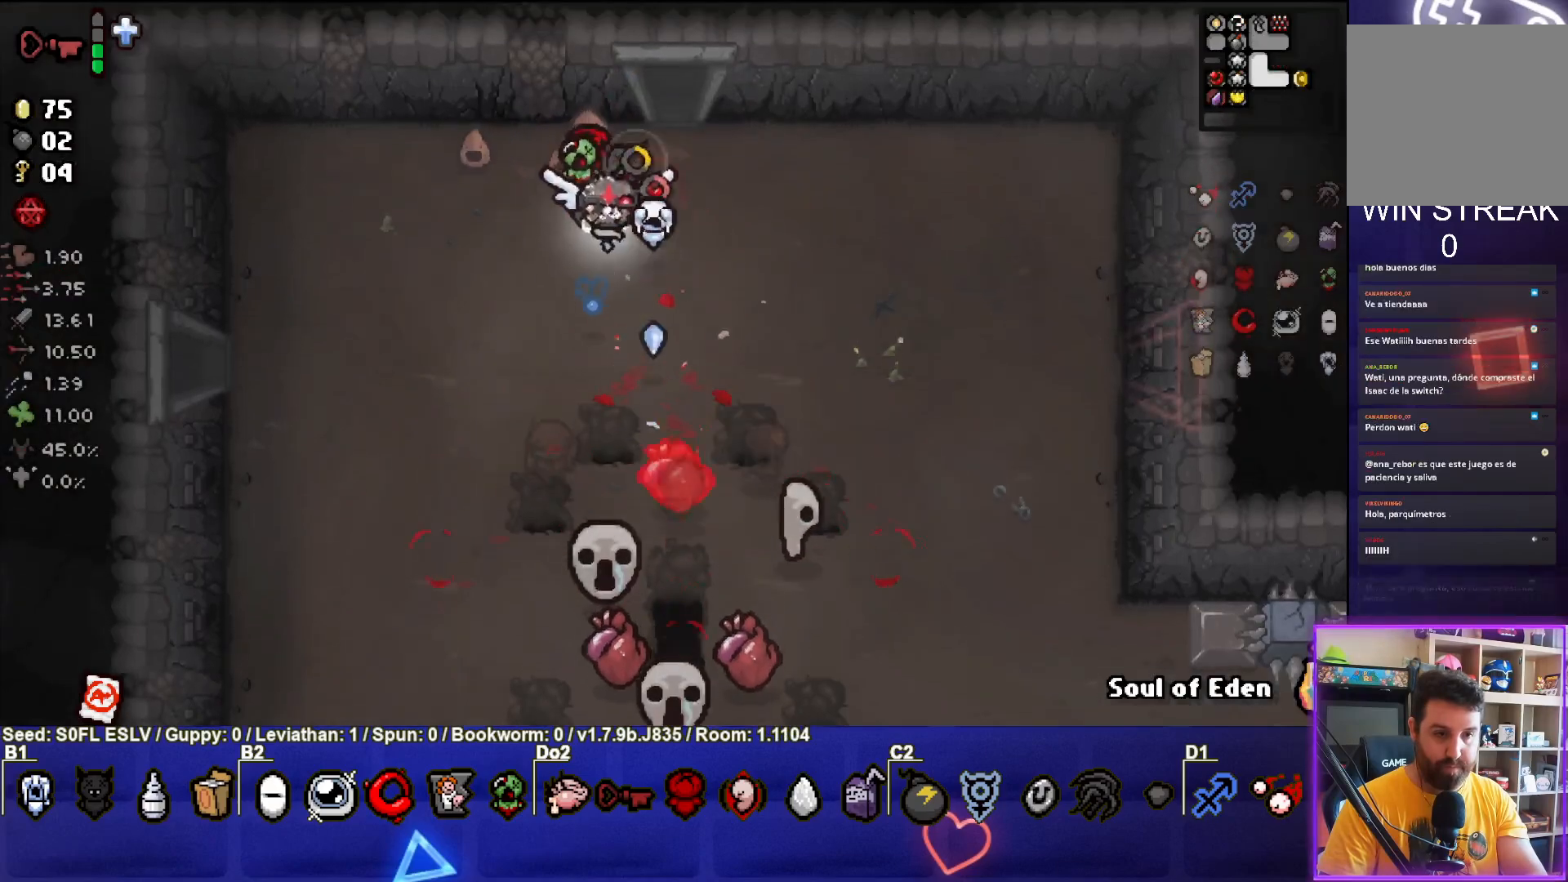
{"buttons": ["CROSS"], "left_stick": "down-left", "events": [[100, "left_stick", "down-left"]]}
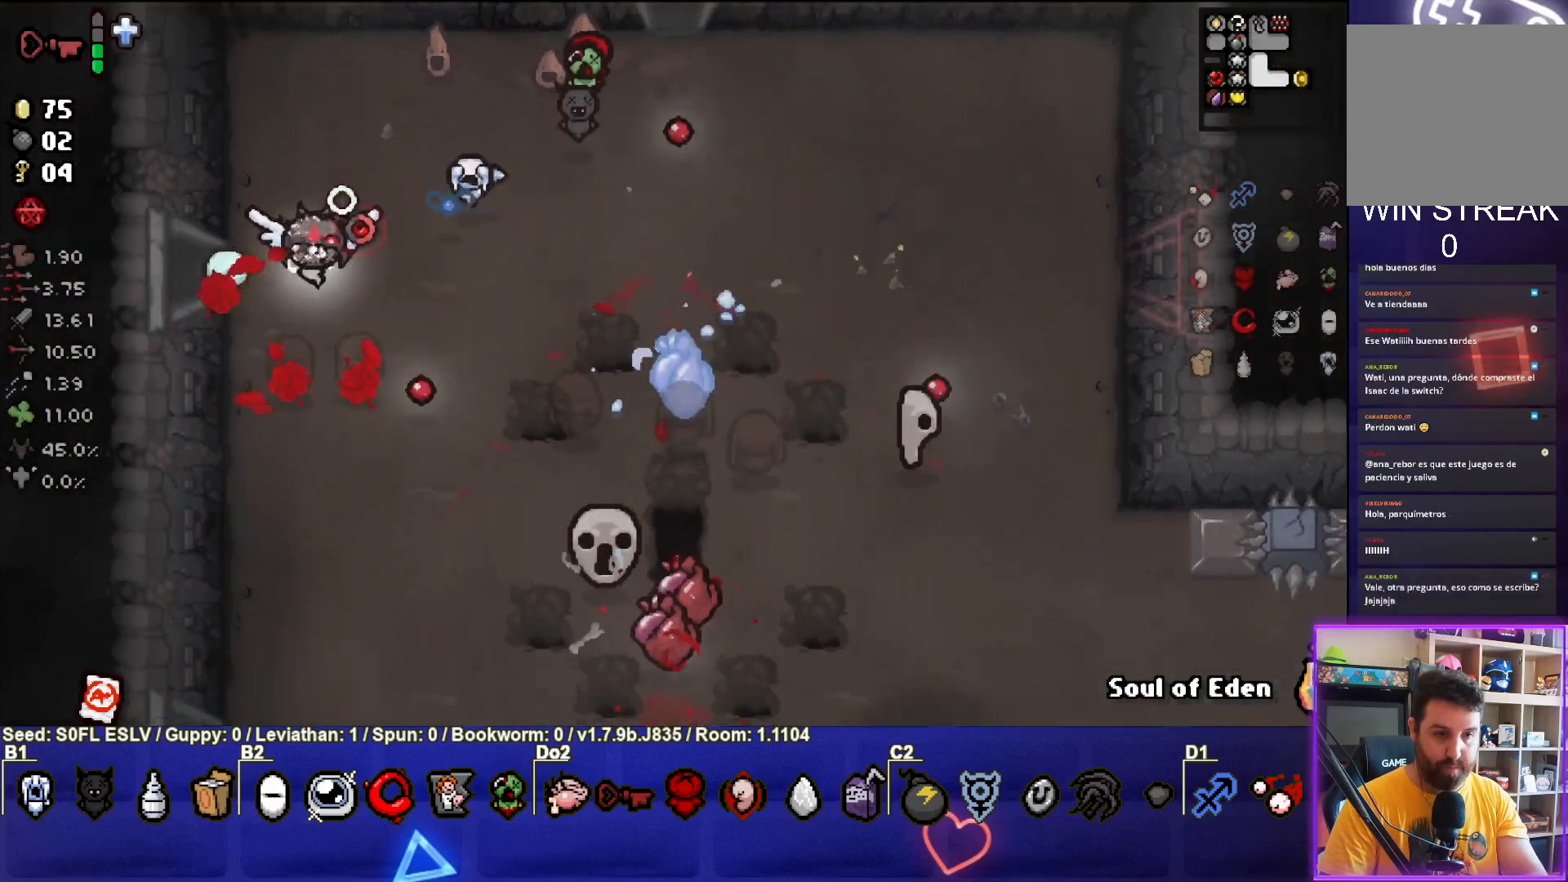
{"buttons": ["CIRCLE"], "left_stick": "down", "events": [[17, "CIRCLE", "down"], [50, "CROSS", "up"], [50, "left_stick", "up"], [317, "left_stick", "right"], [367, "left_stick", "down-right"], [500, "left_stick", "down"]]}
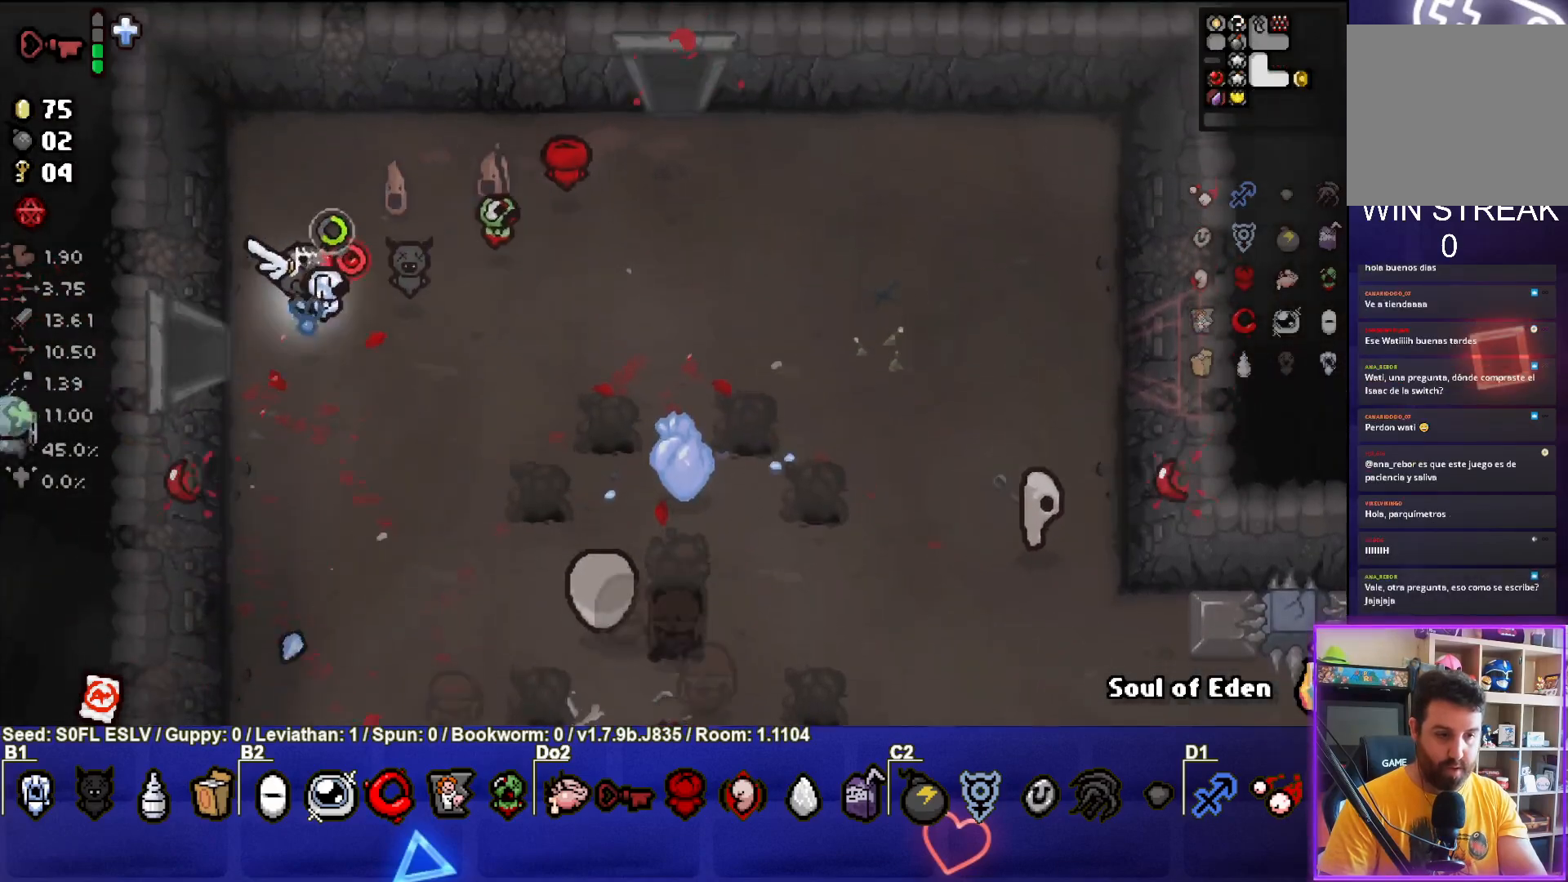
{"buttons": ["CIRCLE"], "left_stick": "center", "events": [[433, "left_stick", "center"]]}
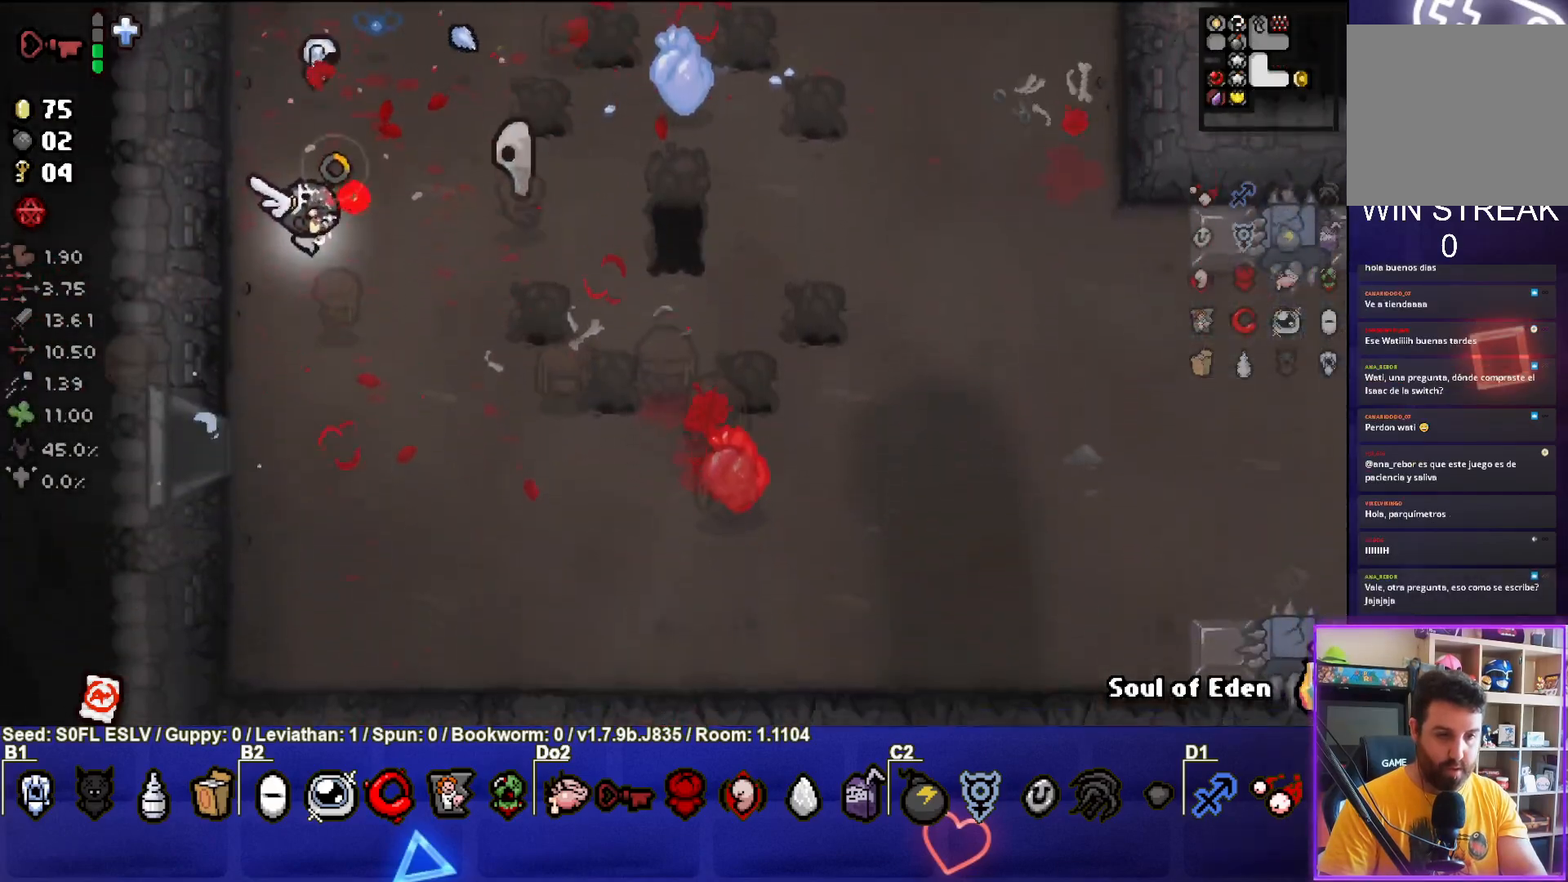
{"buttons": ["CIRCLE"], "left_stick": "down-right", "events": [[33, "left_stick", "left"], [200, "left_stick", "down-left"], [367, "left_stick", "down-right"]]}
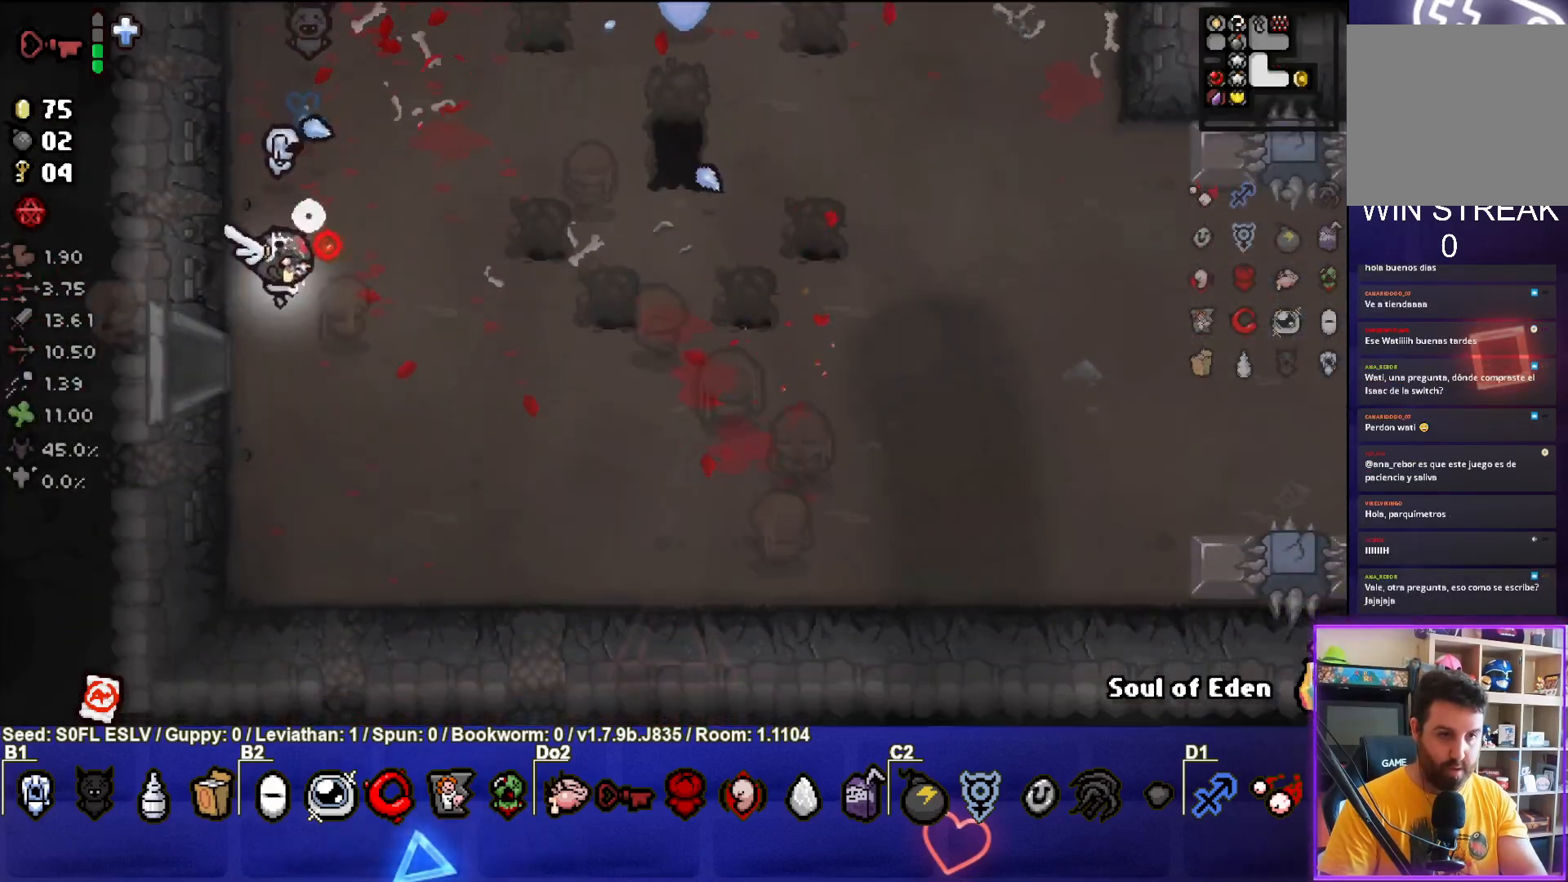
{"buttons": [], "left_stick": "center", "events": [[183, "left_stick", "center"], [300, "CIRCLE", "up"], [300, "left_stick", "down-right"], [483, "left_stick", "center"]]}
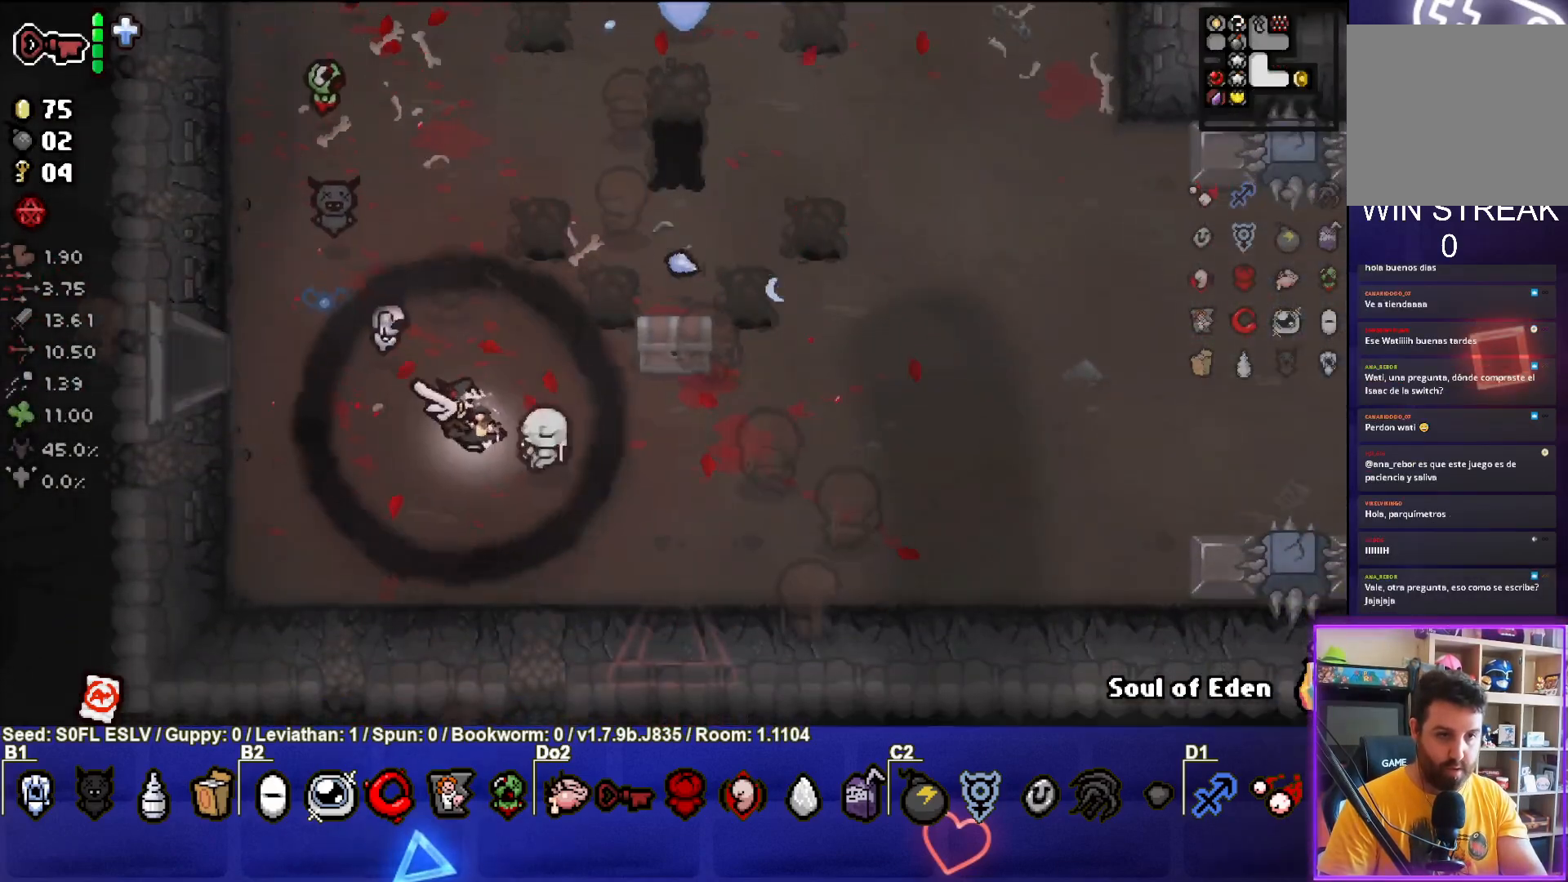
{"buttons": [], "left_stick": "center", "events": [[133, "left_stick", "up-right"], [283, "left_stick", "center"]]}
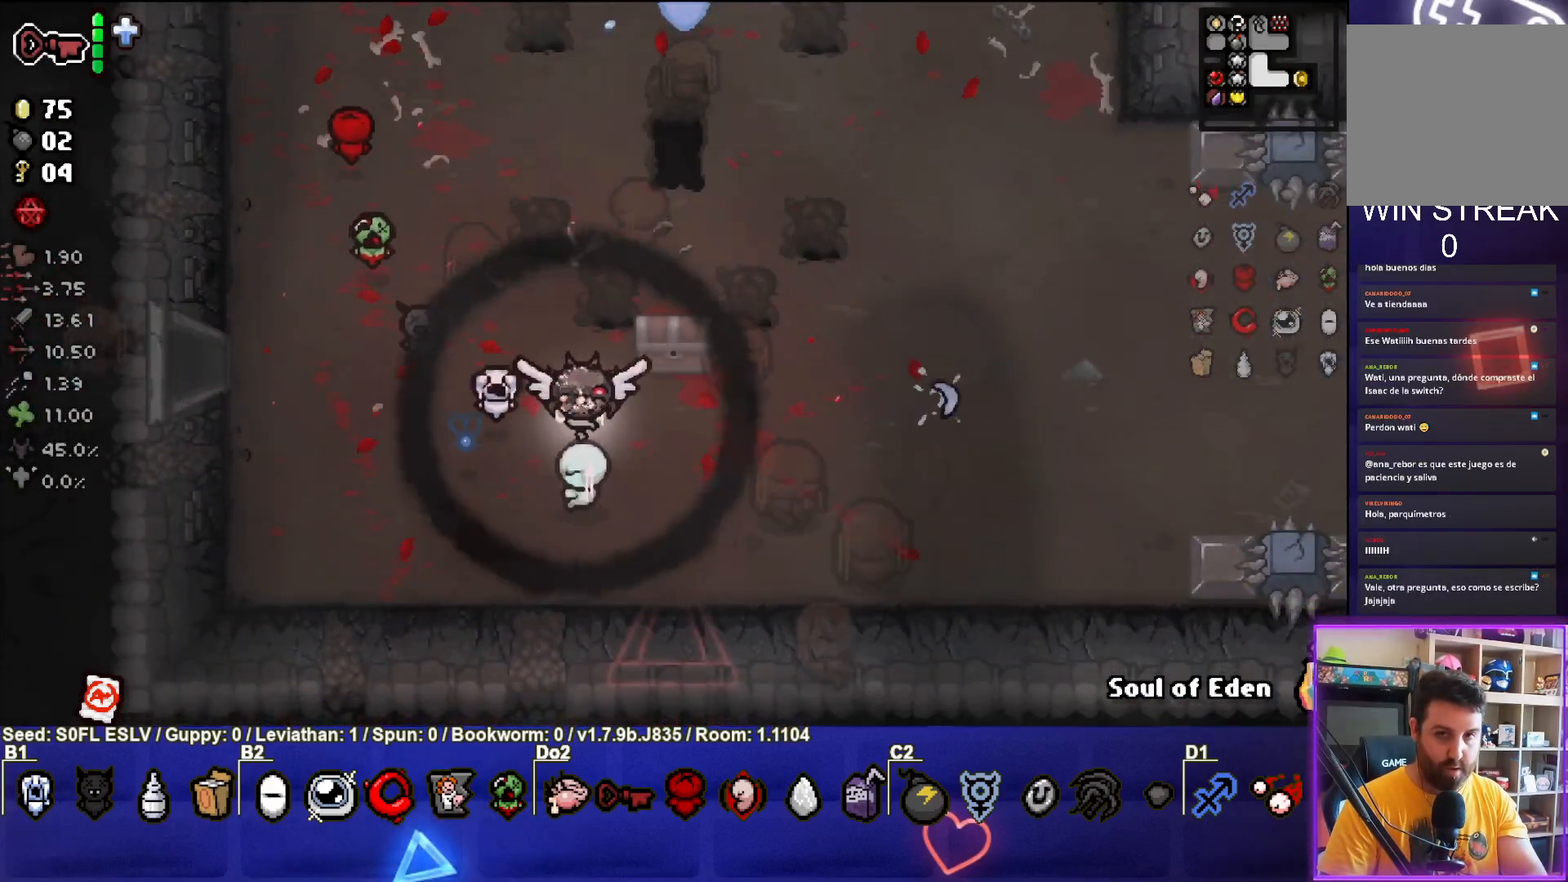
{"buttons": ["R2"], "left_stick": "center", "events": [[133, "left_stick", "down-right"], [300, "left_stick", "center"], [417, "R2", "down"]]}
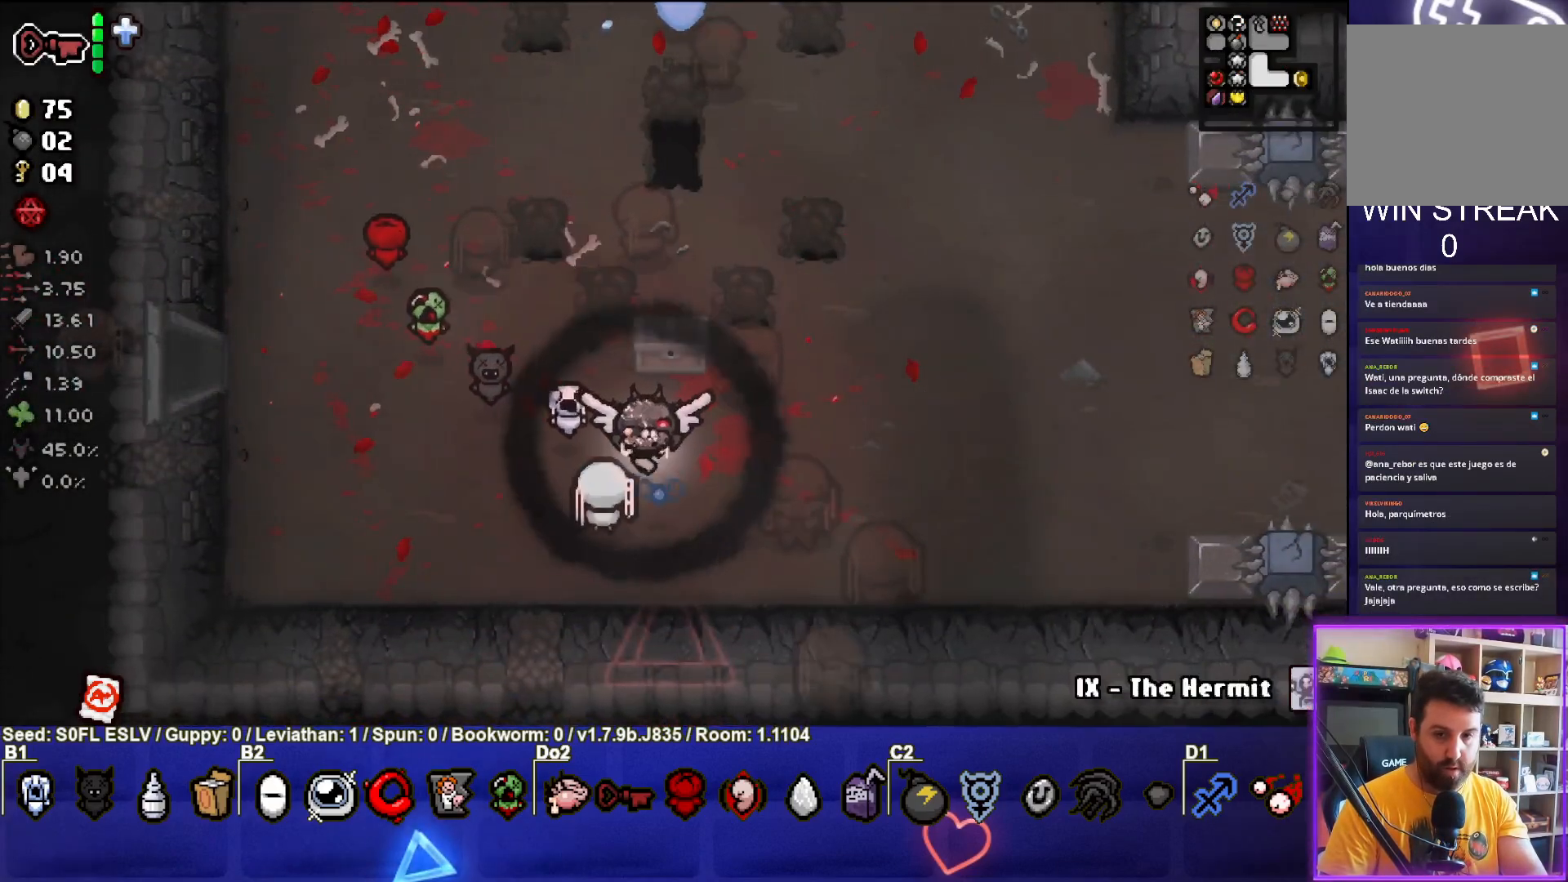
{"buttons": [], "left_stick": "up-right", "events": [[83, "R2", "up"], [417, "left_stick", "up-right"]]}
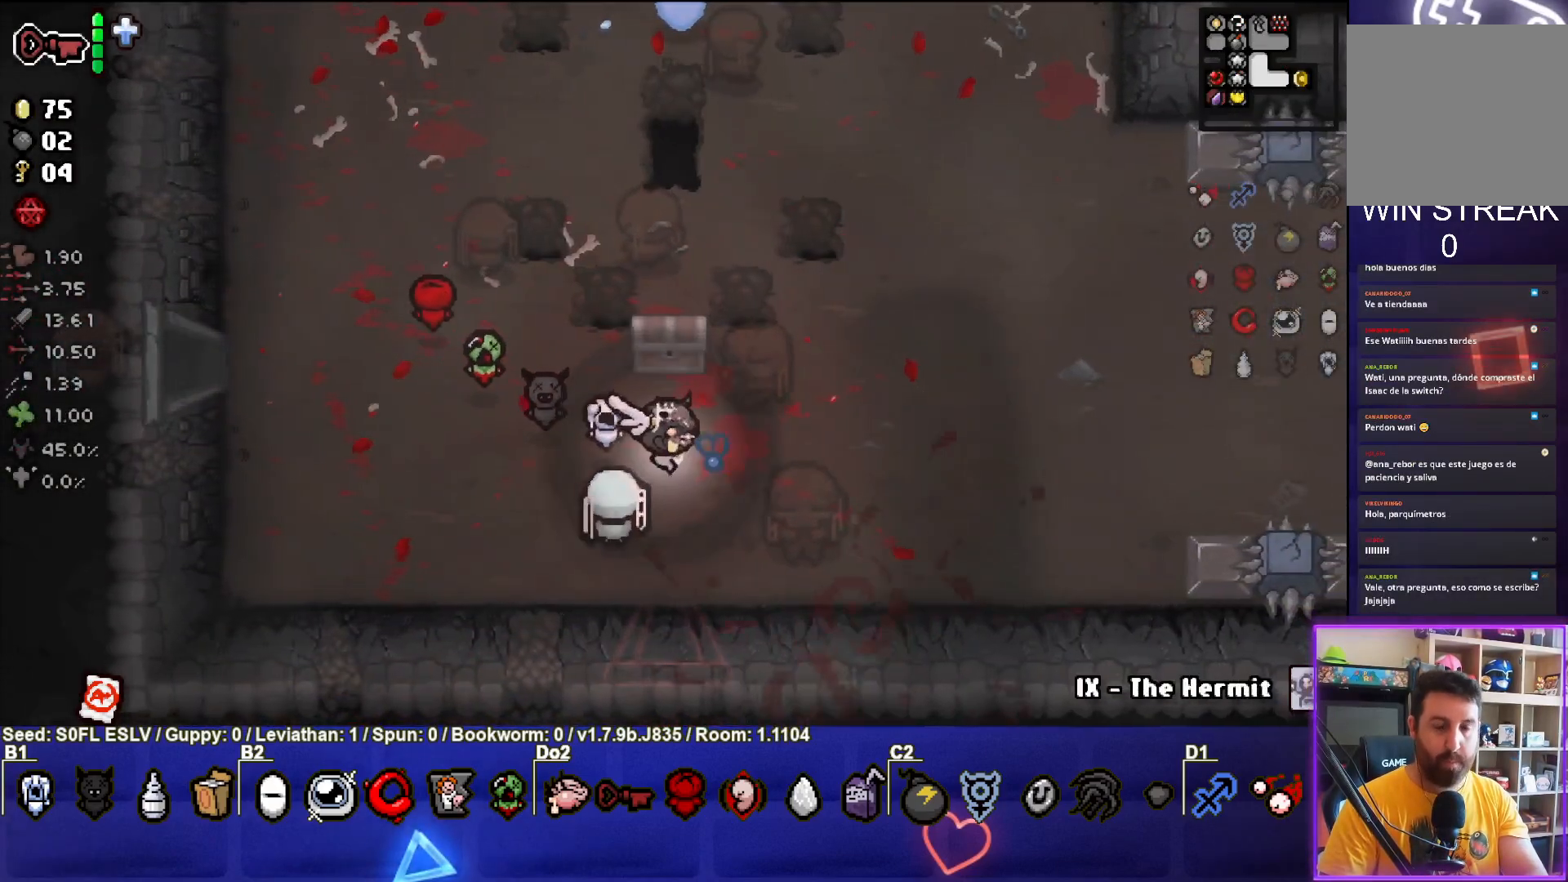
{"buttons": [], "left_stick": "center", "events": [[83, "left_stick", "center"]]}
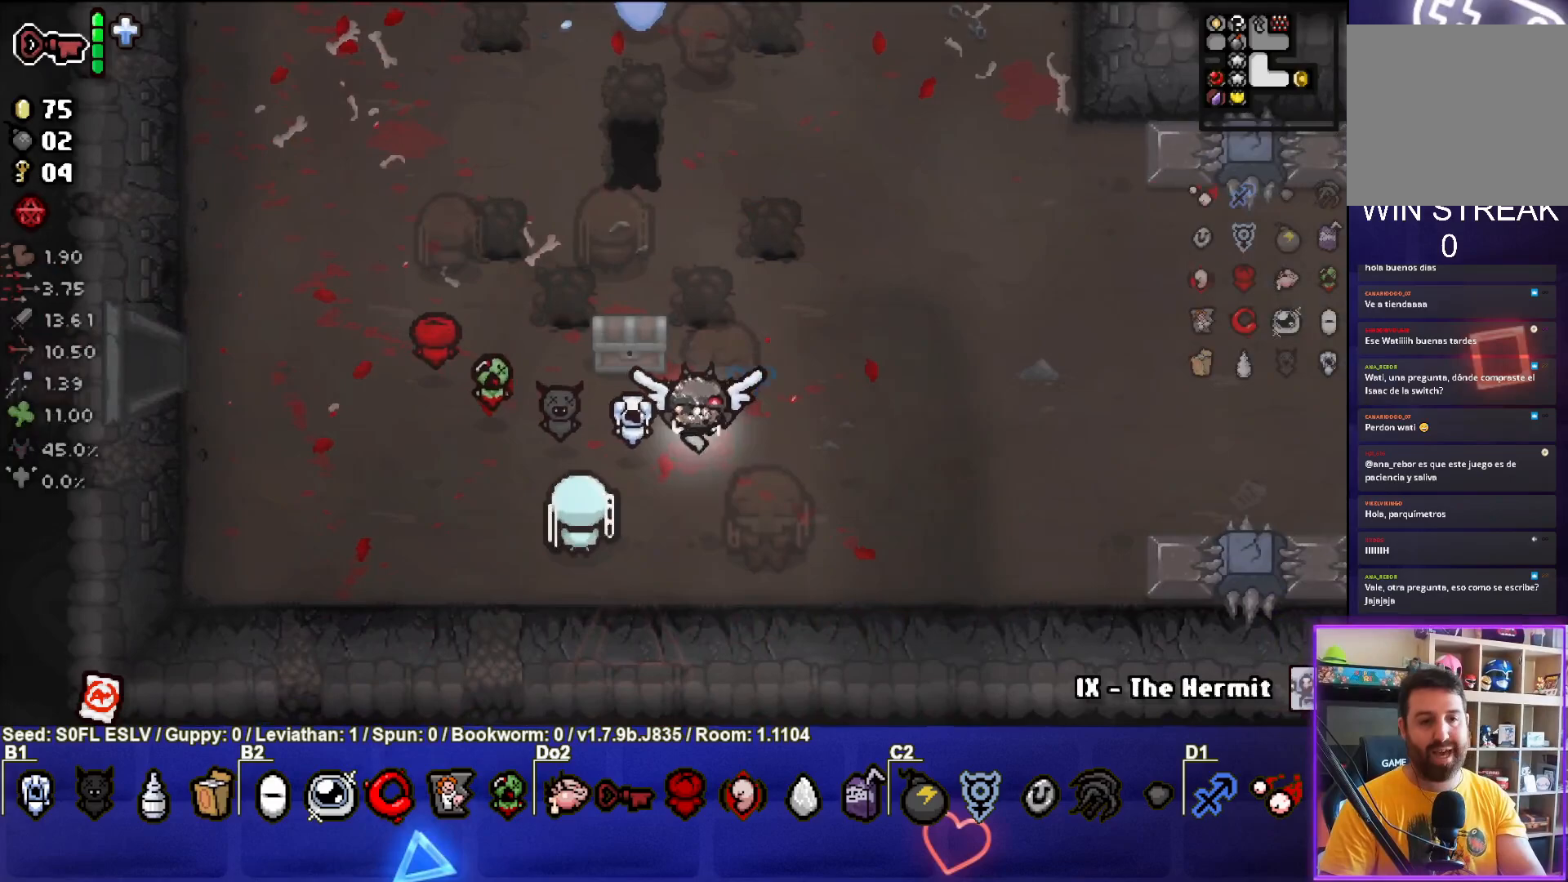
{"buttons": [], "left_stick": "center", "events": []}
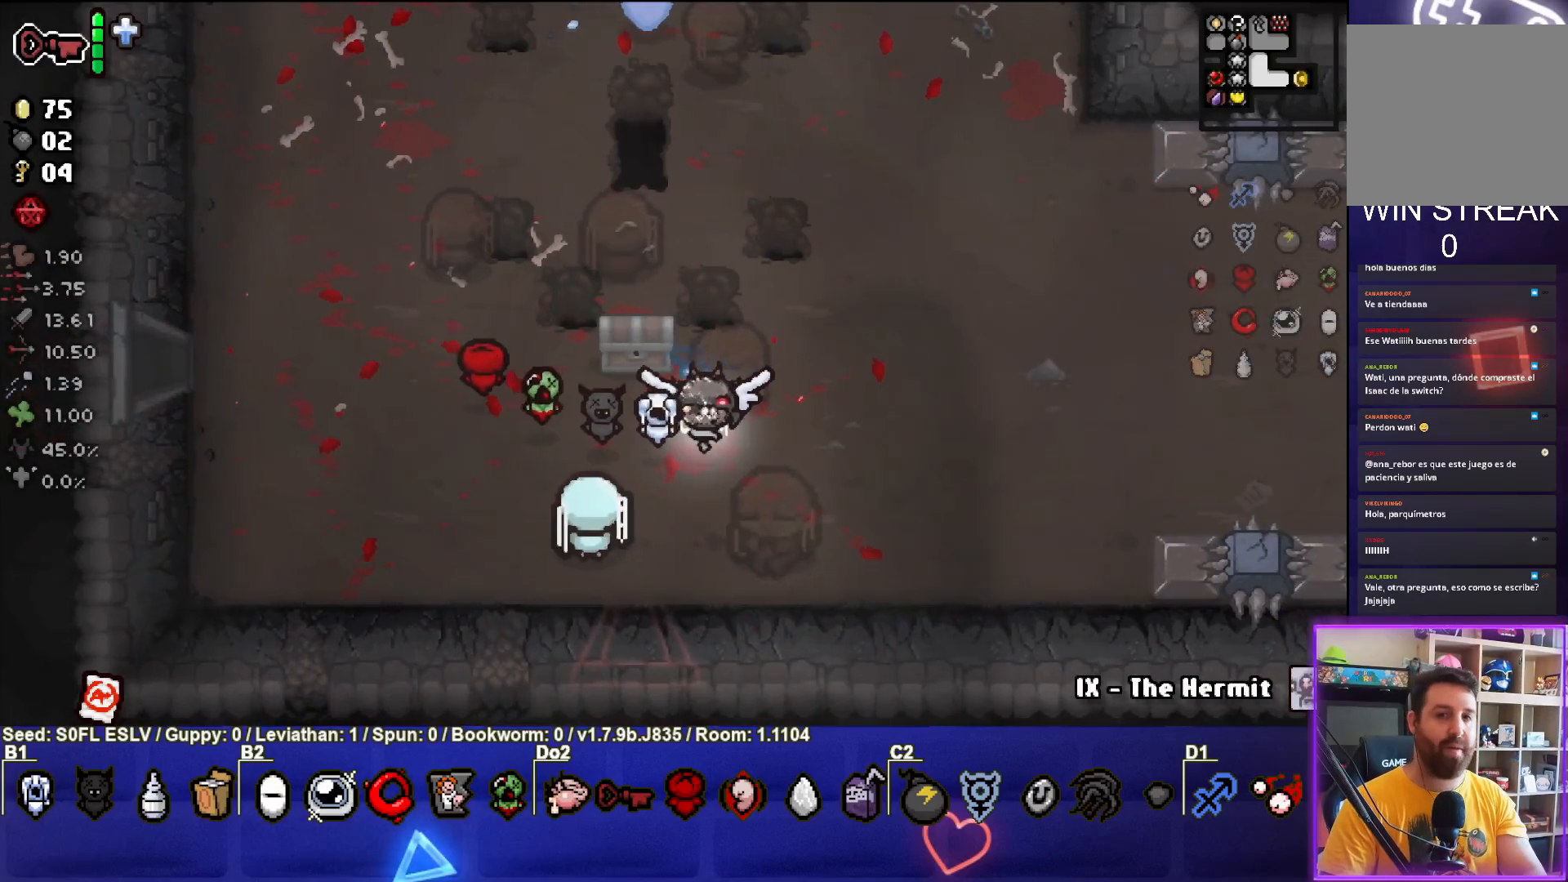
{"buttons": [], "left_stick": "center", "events": [[133, "R1", "down"], [283, "R1", "up"]]}
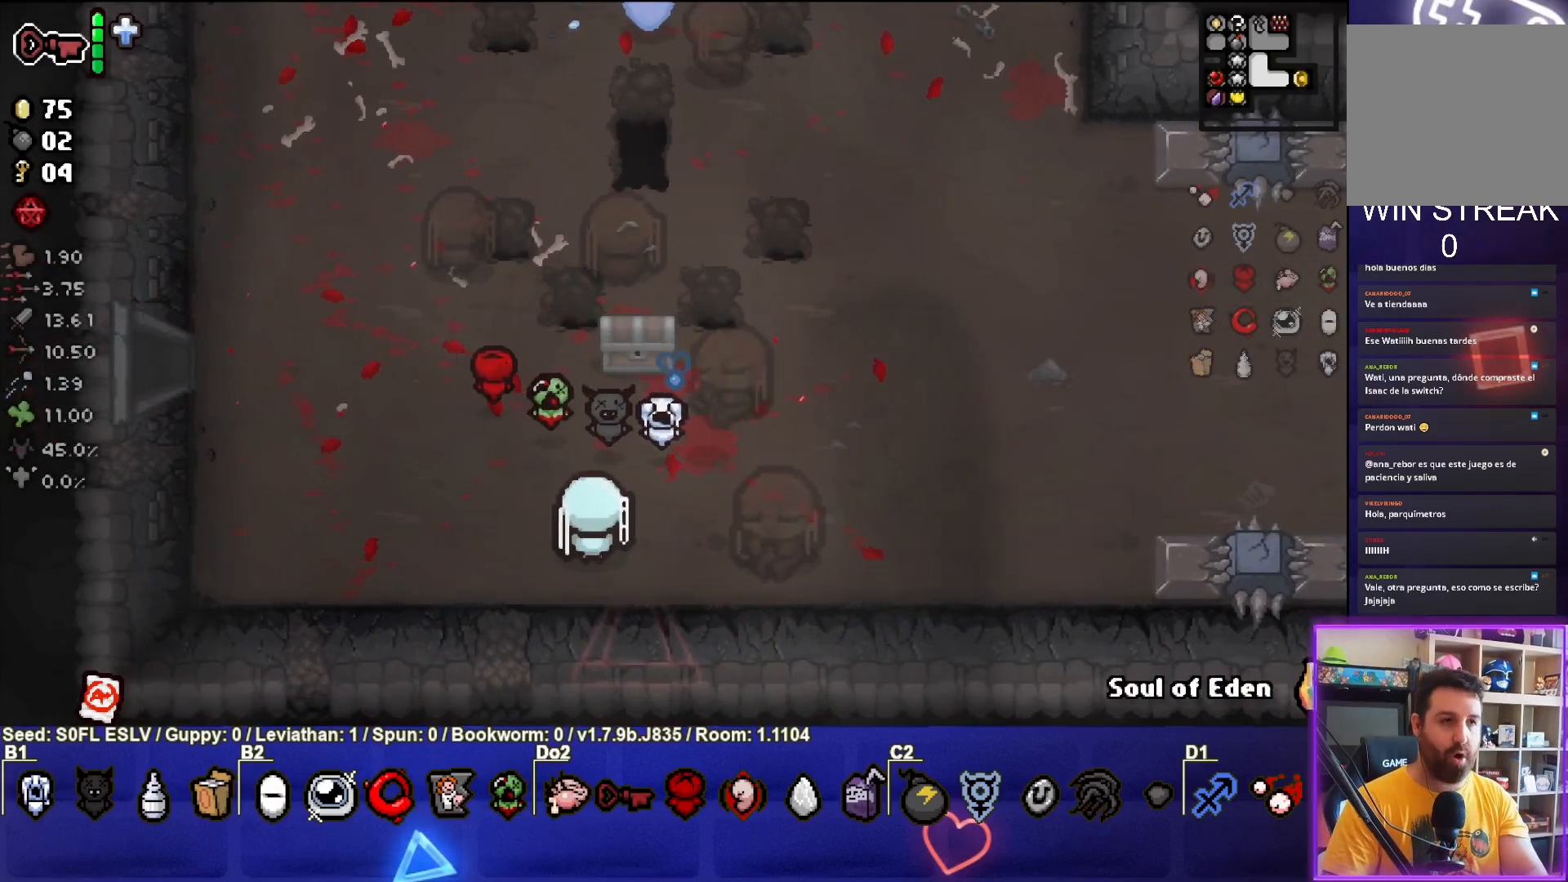
{"buttons": [], "left_stick": "center", "events": []}
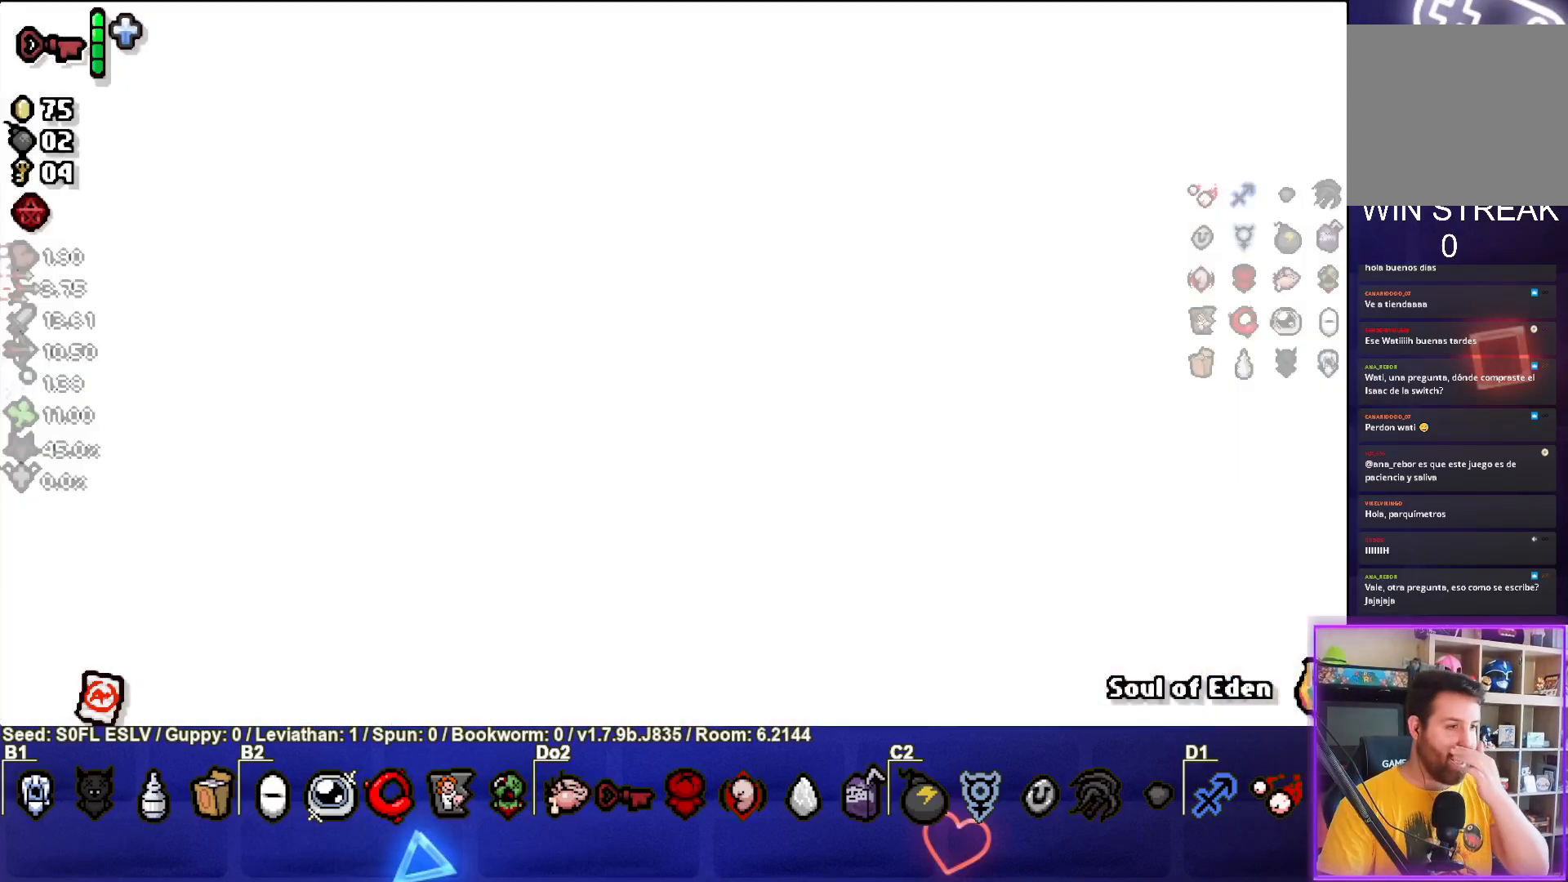
{"buttons": [], "left_stick": "center", "events": []}
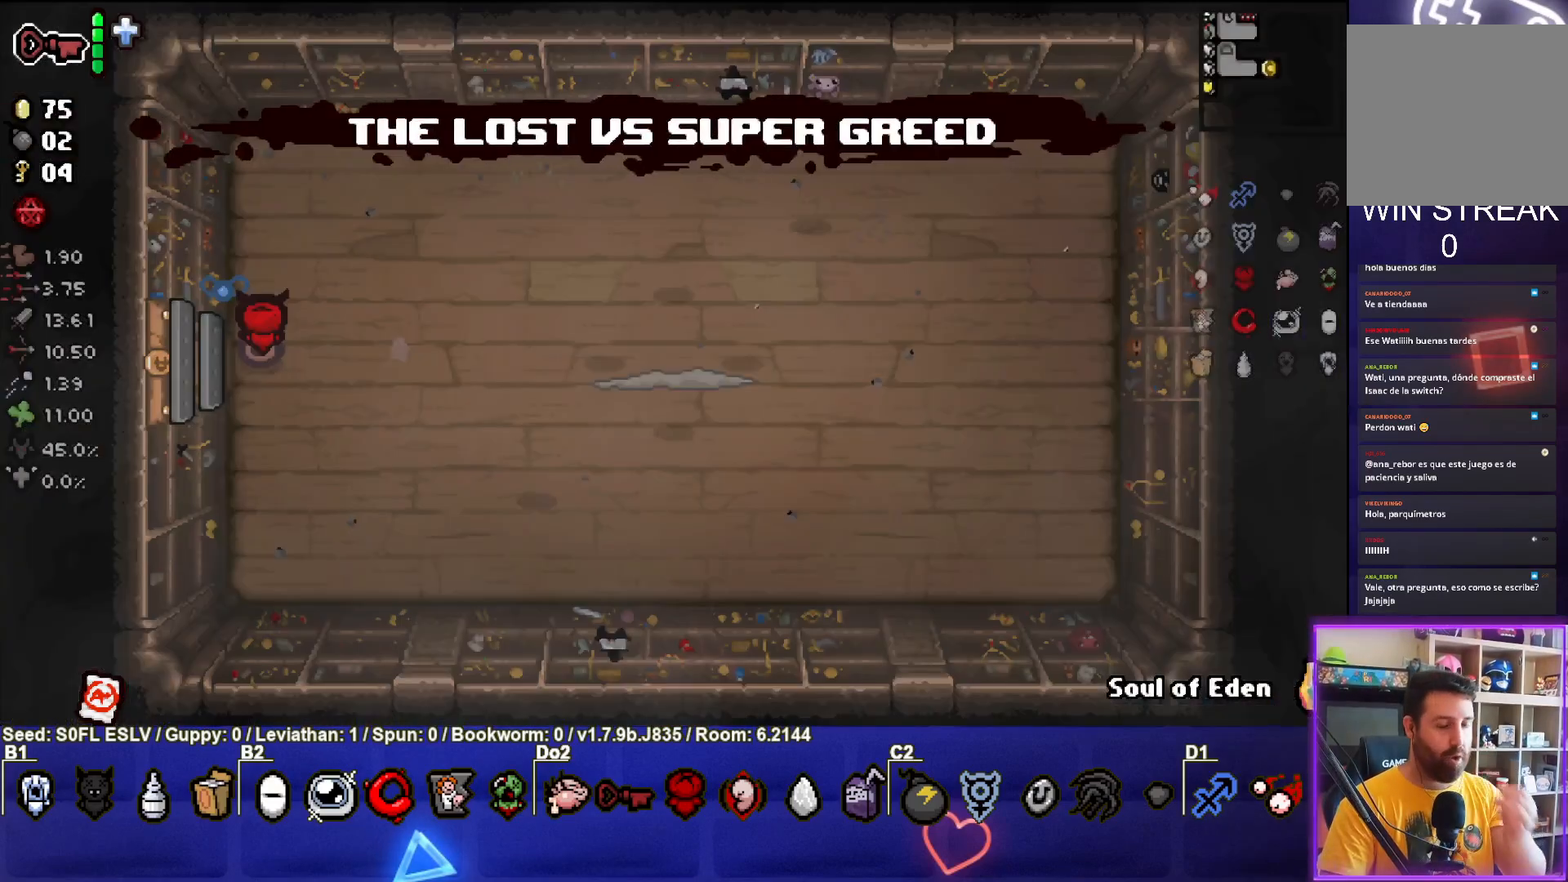
{"buttons": ["CIRCLE"], "left_stick": "right", "events": [[200, "CIRCLE", "down"], [283, "left_stick", "right"]]}
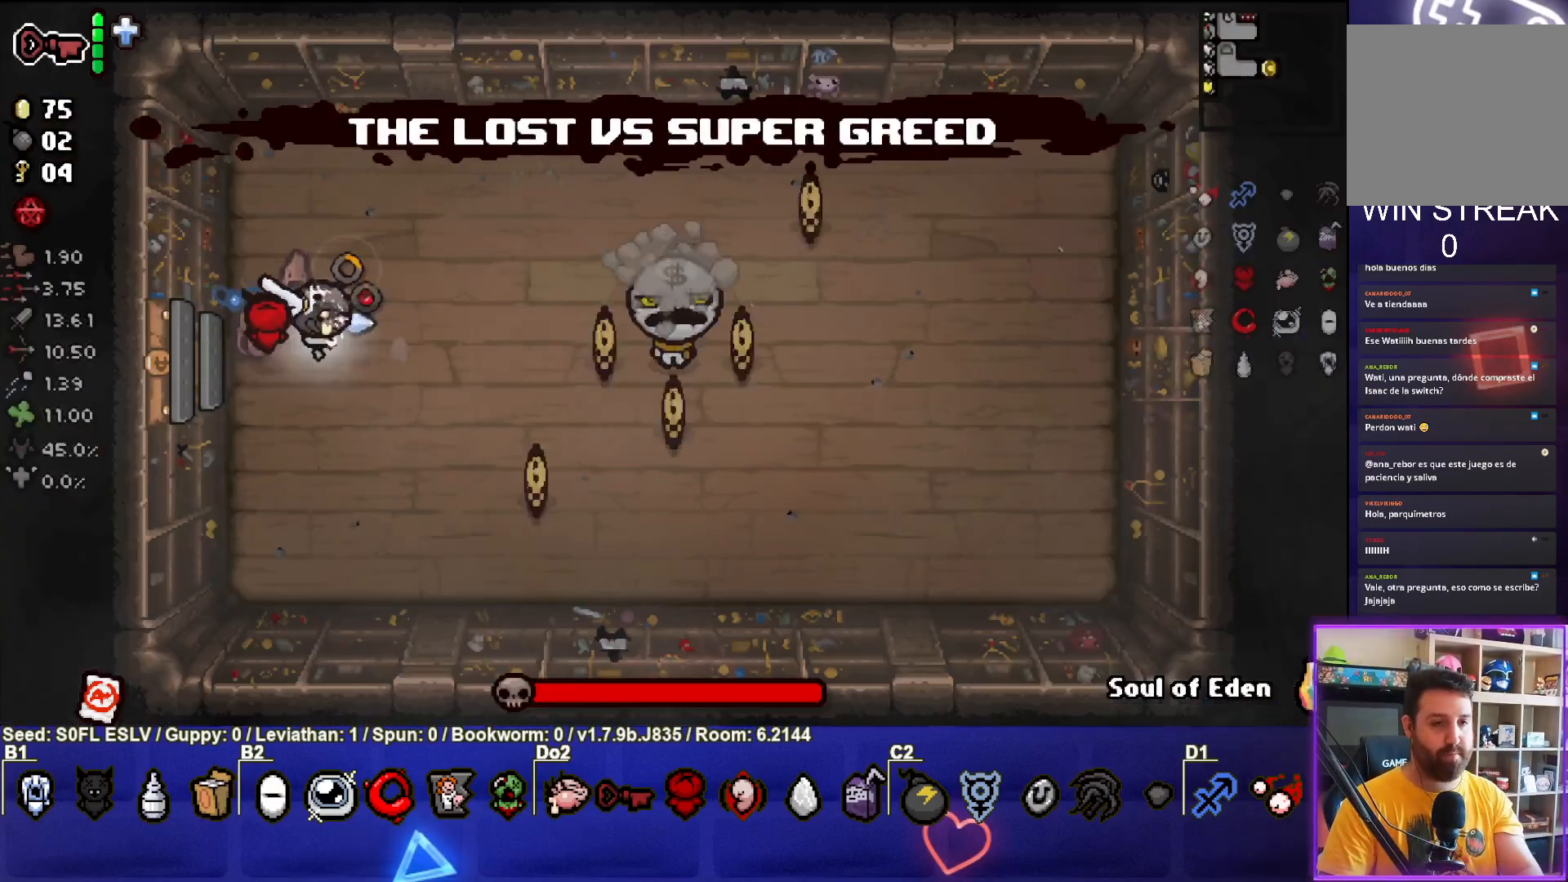
{"buttons": ["CIRCLE"], "left_stick": "left", "events": [[150, "left_stick", "center"], [400, "left_stick", "left"]]}
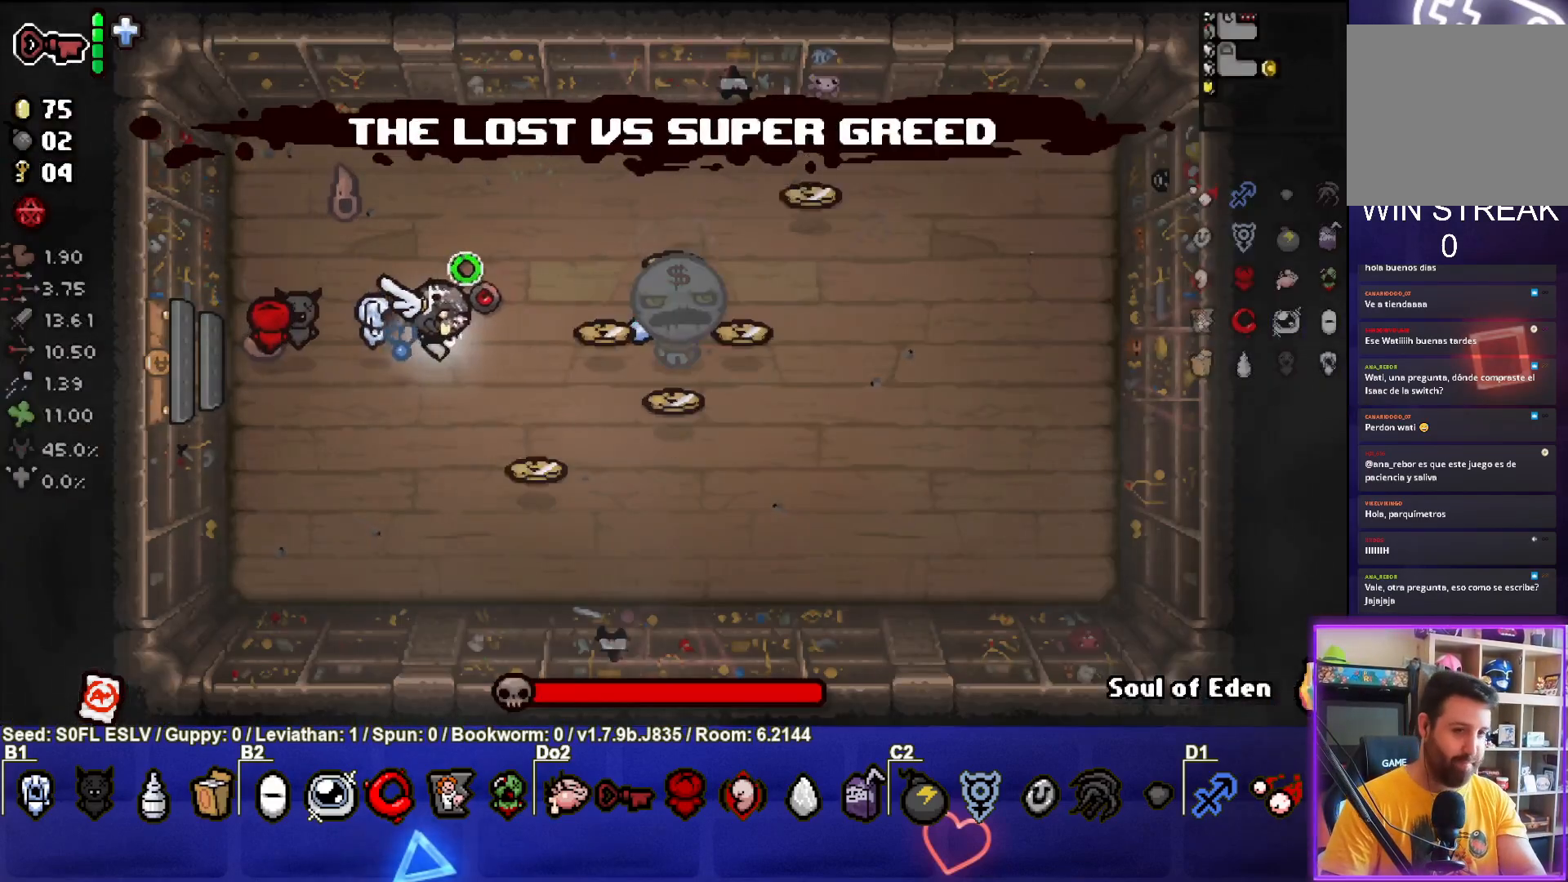
{"buttons": ["CIRCLE"], "left_stick": "center", "events": [[83, "left_stick", "center"], [267, "left_stick", "left"], [433, "left_stick", "center"]]}
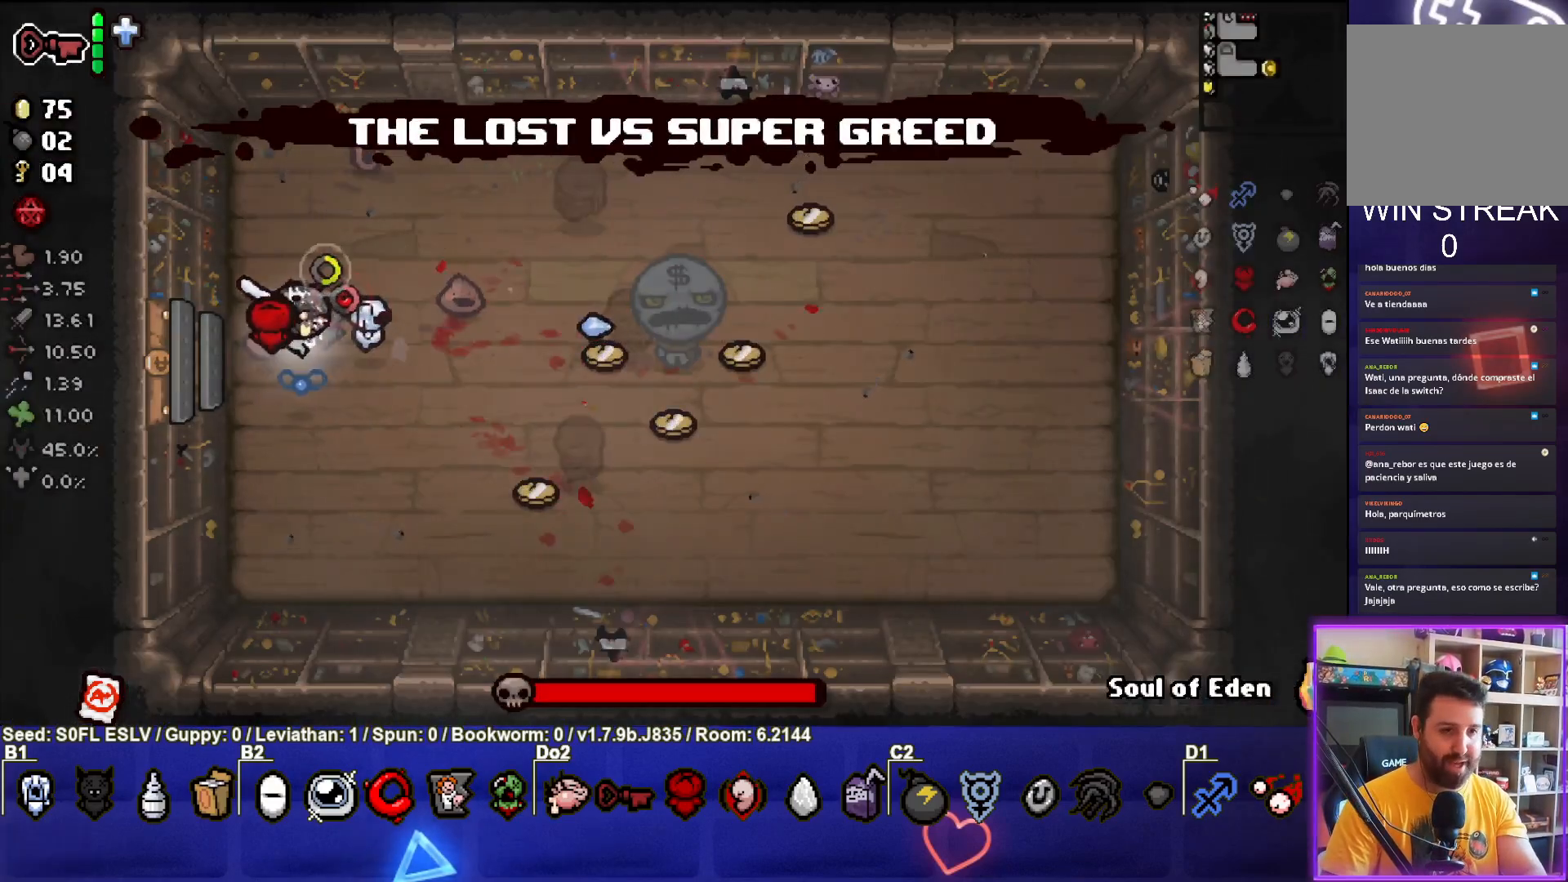
{"buttons": ["CIRCLE"], "left_stick": "center", "events": [[167, "left_stick", "right"], [333, "left_stick", "center"]]}
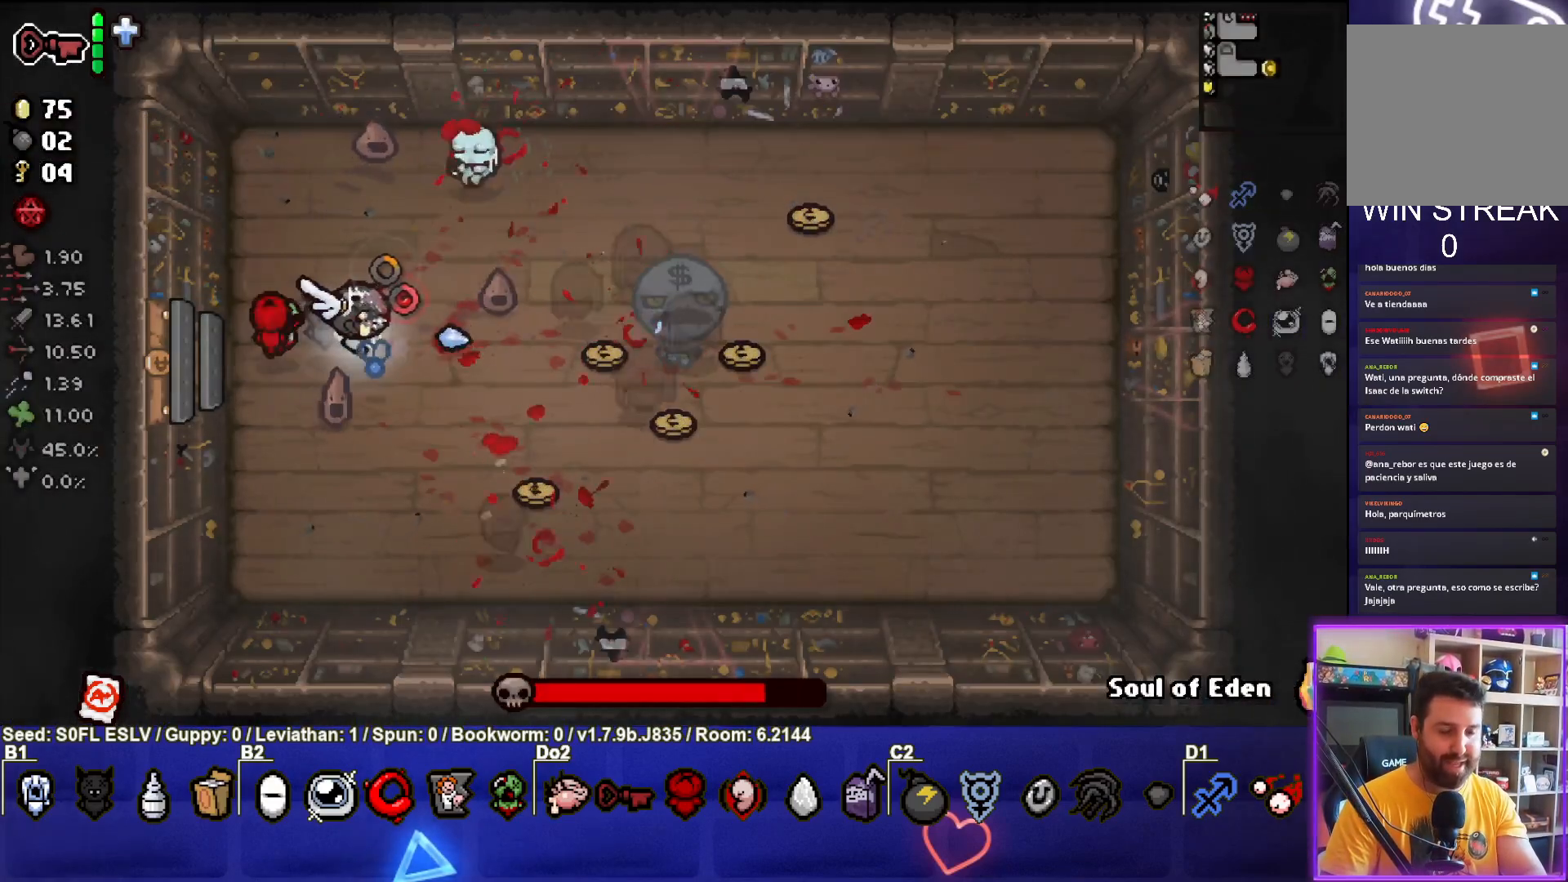
{"buttons": ["CIRCLE"], "left_stick": "center", "events": [[117, "left_stick", "left"], [283, "left_stick", "center"]]}
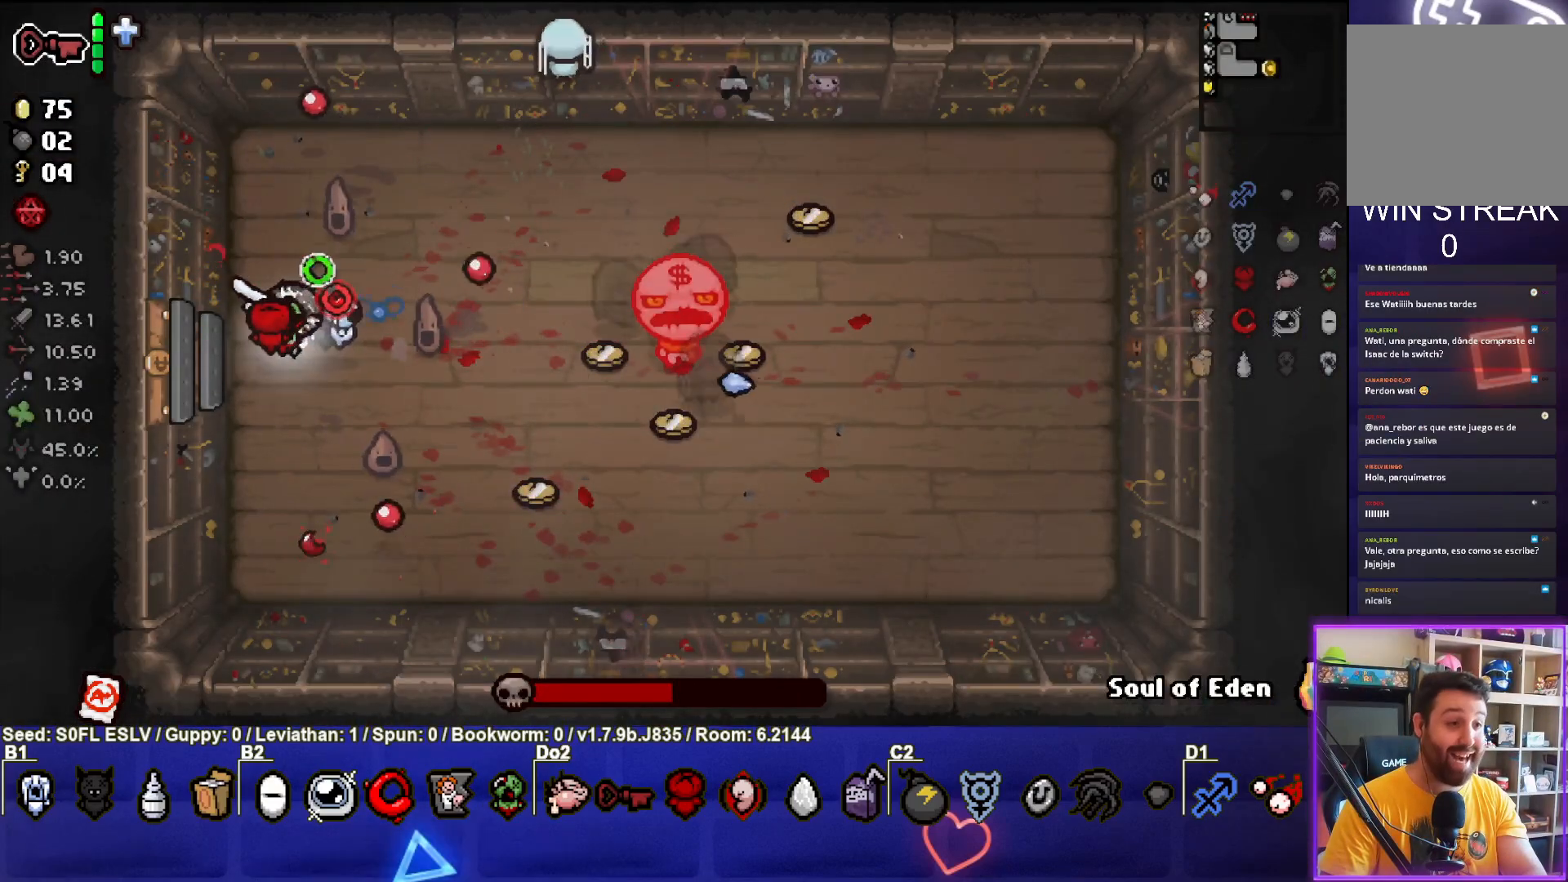
{"buttons": [], "left_stick": "center", "events": [[100, "left_stick", "down-left"], [283, "left_stick", "center"], [300, "CIRCLE", "up"]]}
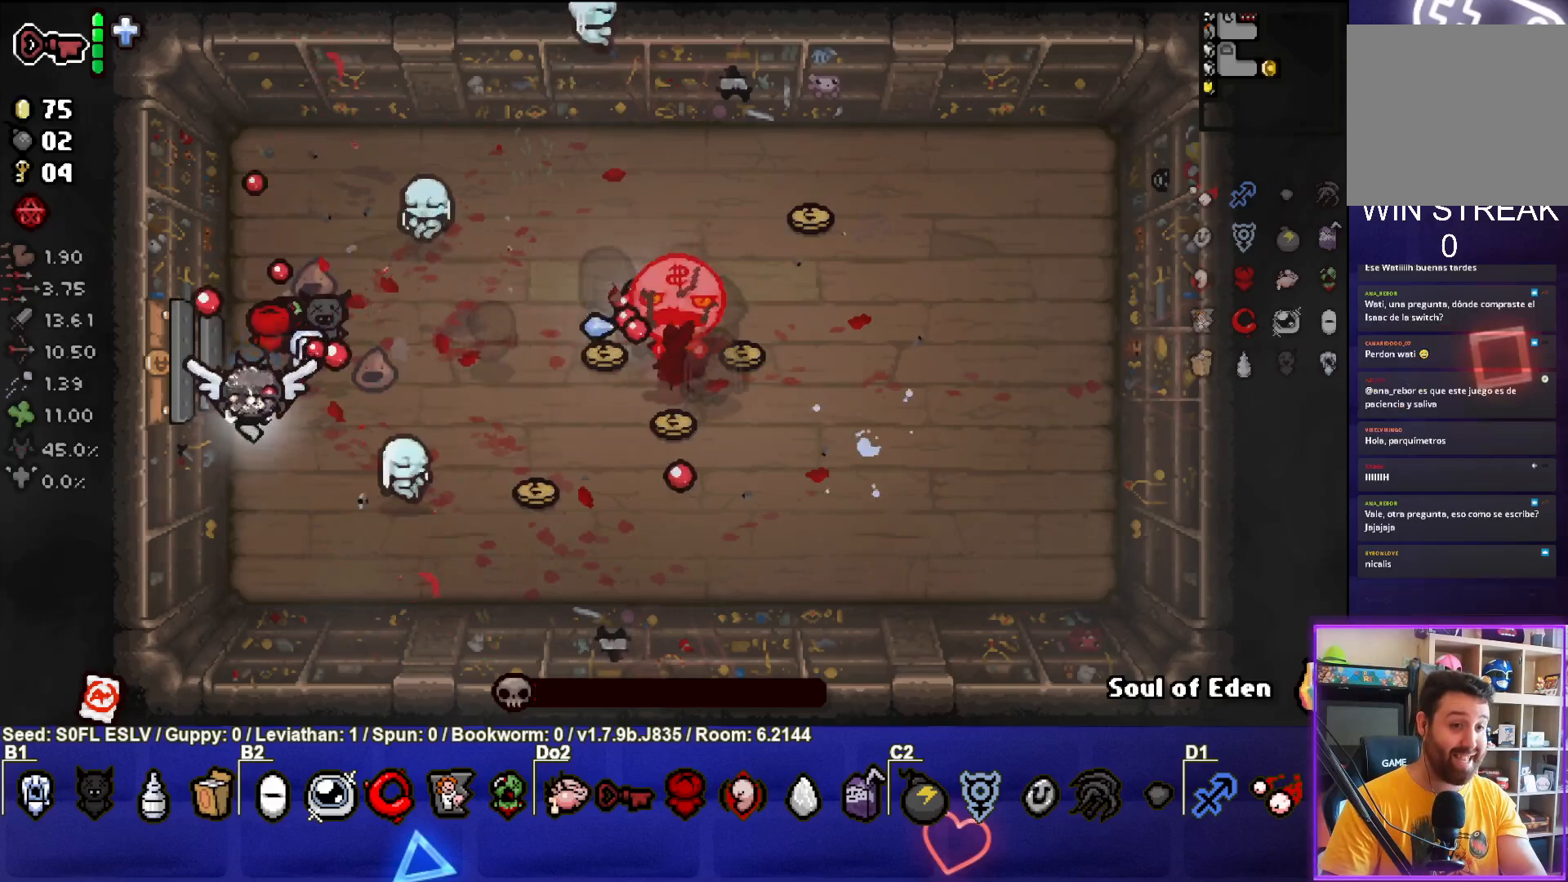
{"buttons": [], "left_stick": "right", "events": [[50, "left_stick", "down"], [367, "left_stick", "down-right"], [467, "left_stick", "right"]]}
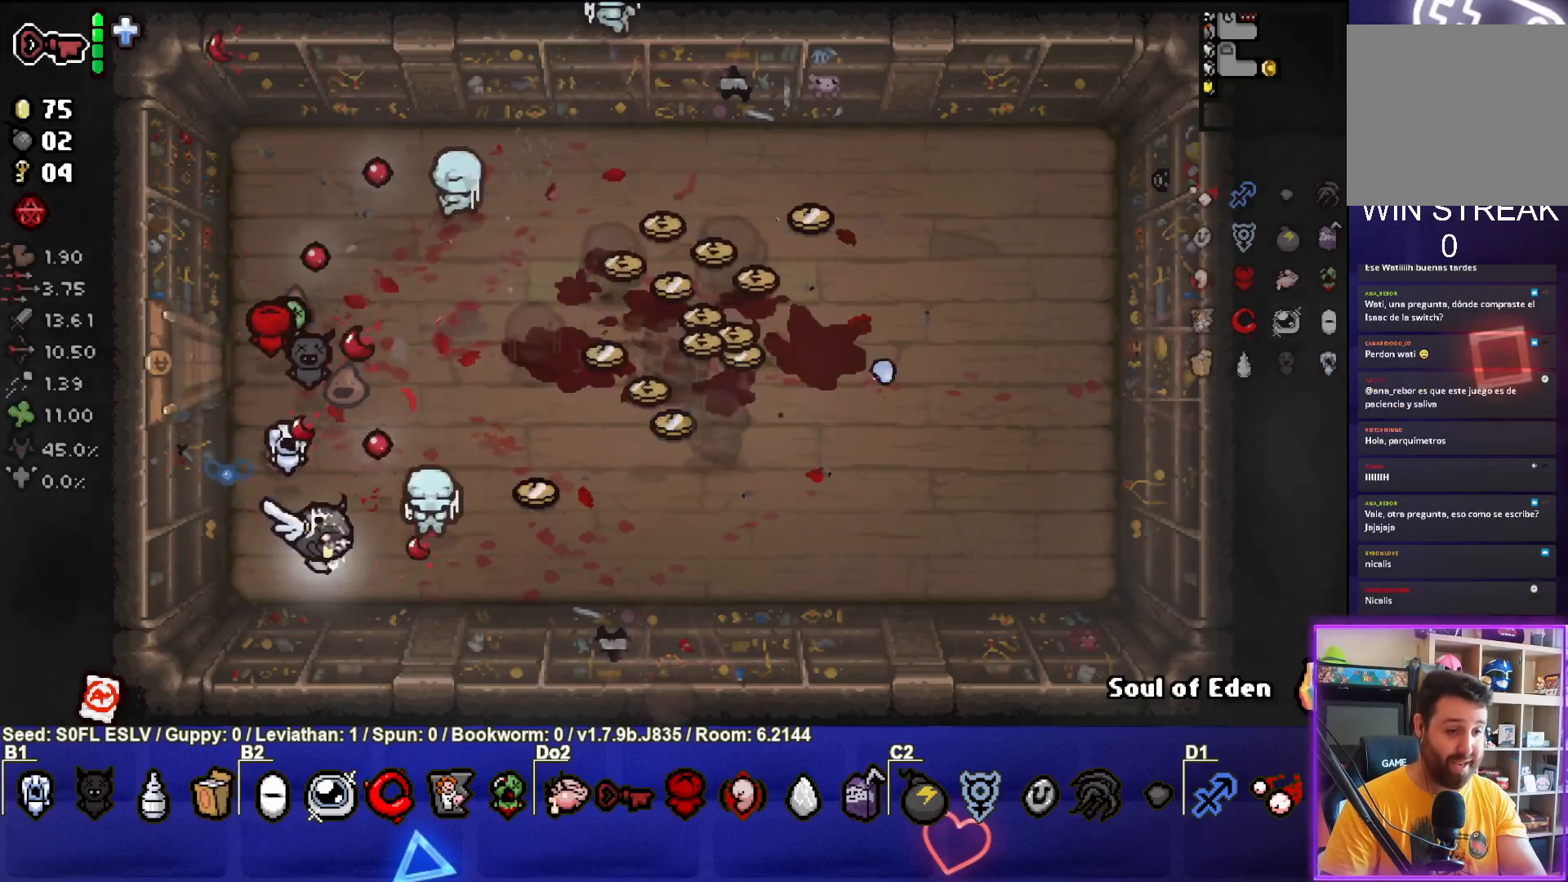
{"buttons": [], "left_stick": "up", "events": [[217, "left_stick", "up"]]}
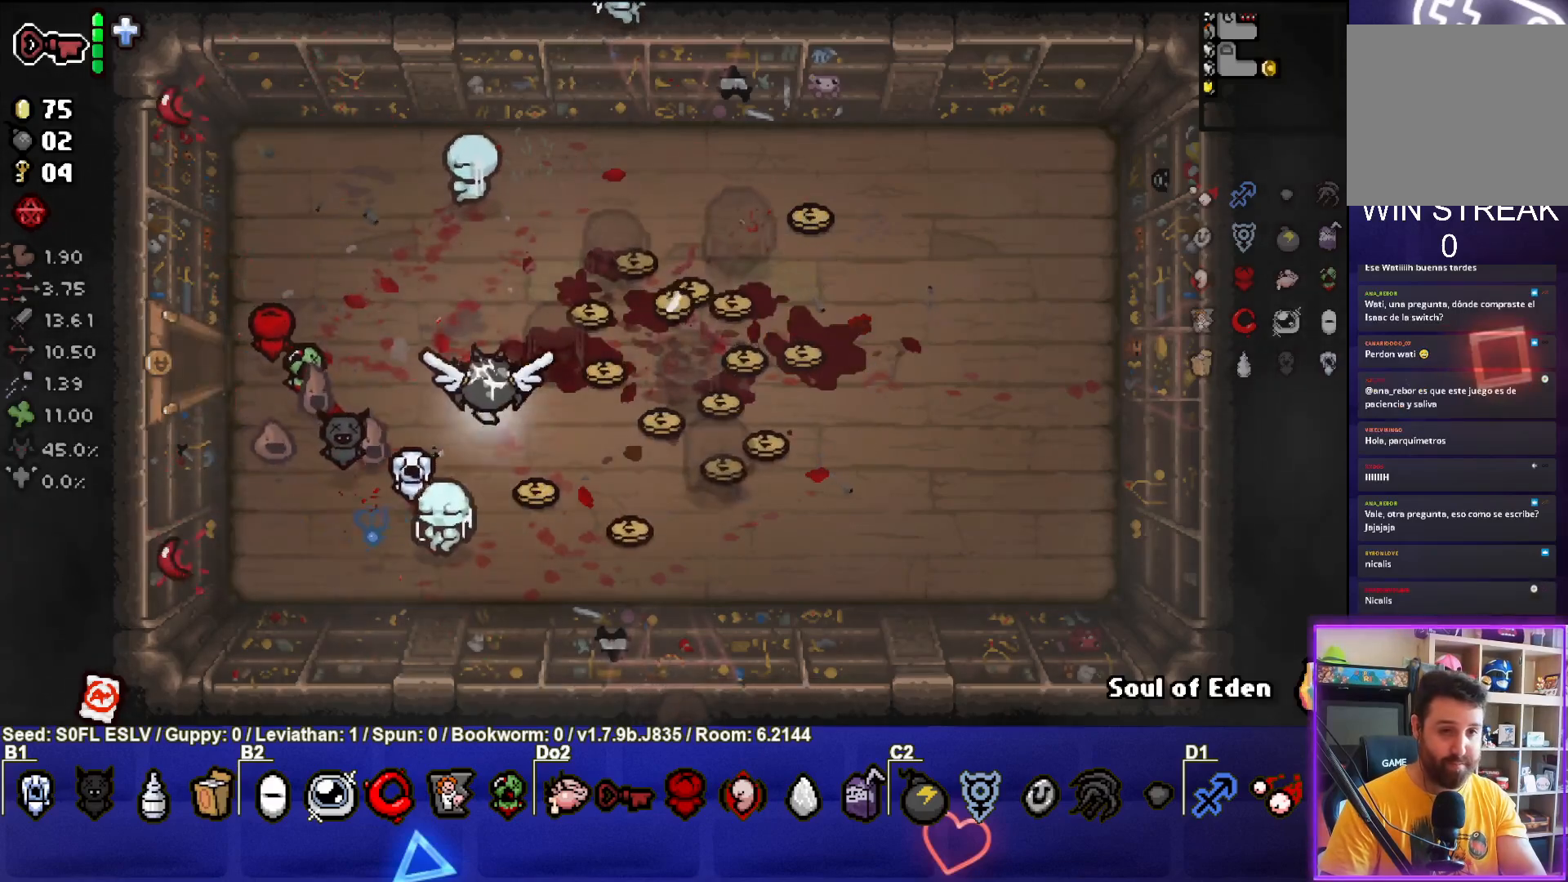
{"buttons": [], "left_stick": "center", "events": [[150, "left_stick", "up-right"], [350, "left_stick", "center"]]}
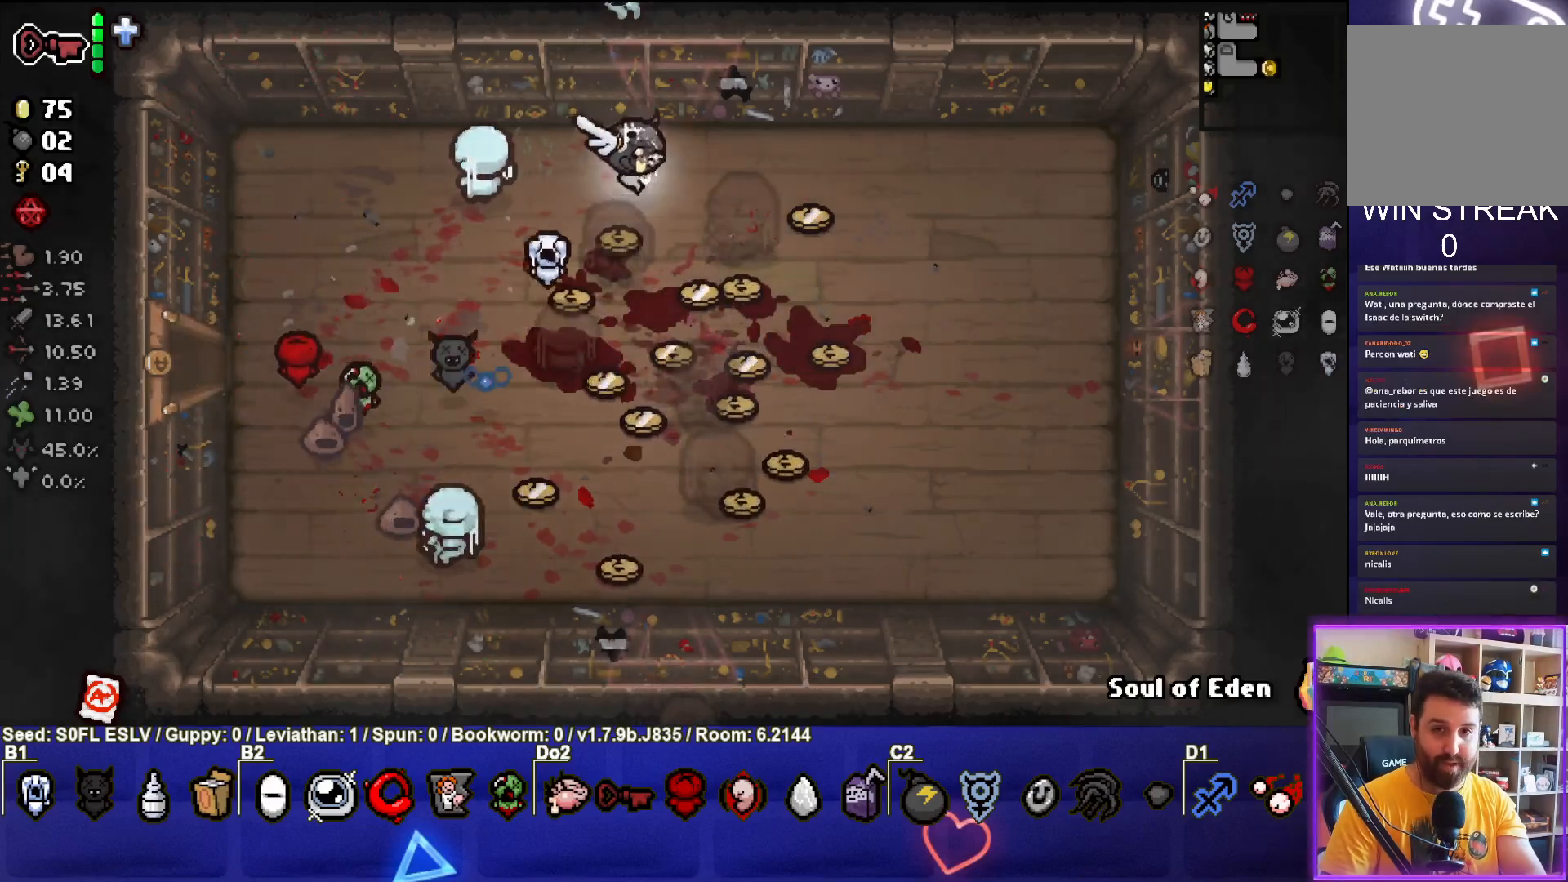
{"buttons": [], "left_stick": "right", "events": [[17, "L2", "down"], [133, "left_stick", "down-left"], [150, "L2", "up"], [283, "left_stick", "center"], [383, "left_stick", "right"]]}
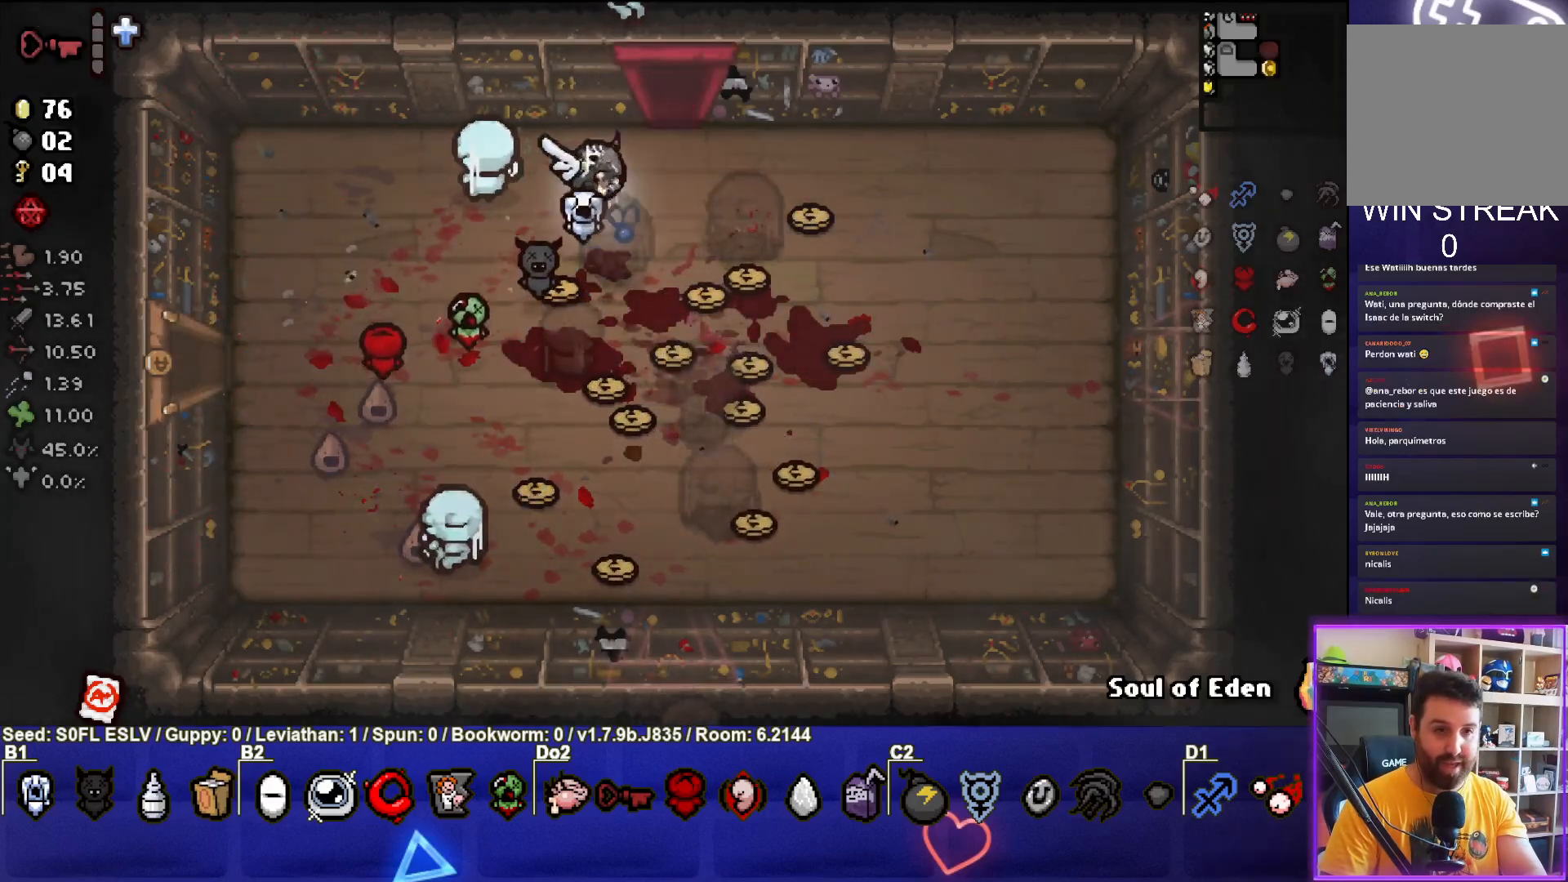
{"buttons": [], "left_stick": "down-left", "events": [[367, "left_stick", "down-left"]]}
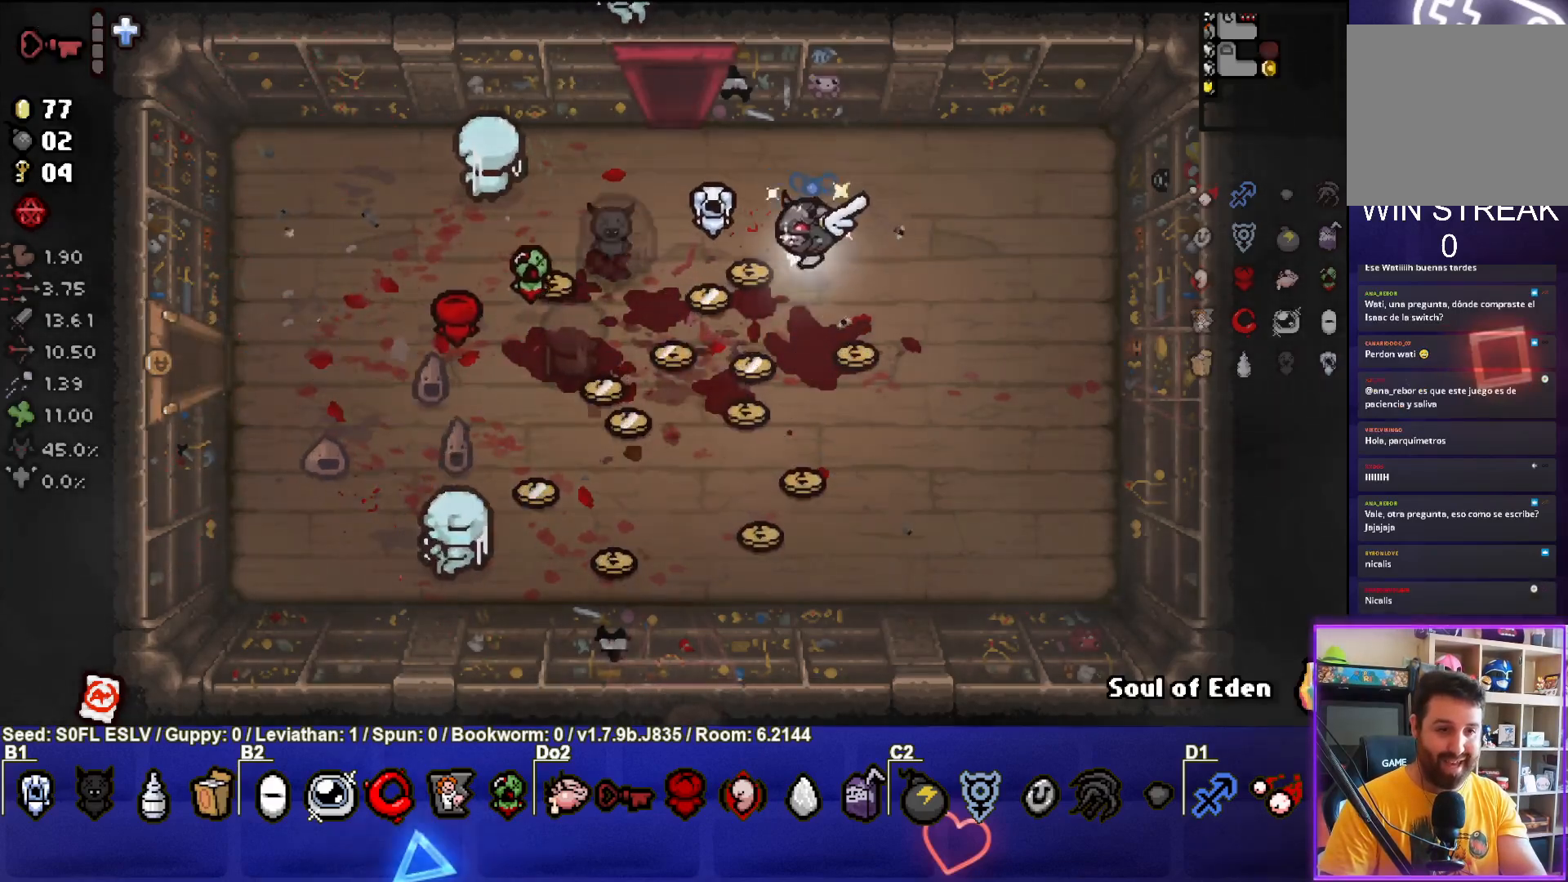
{"buttons": [], "left_stick": "down", "events": [[300, "left_stick", "down"]]}
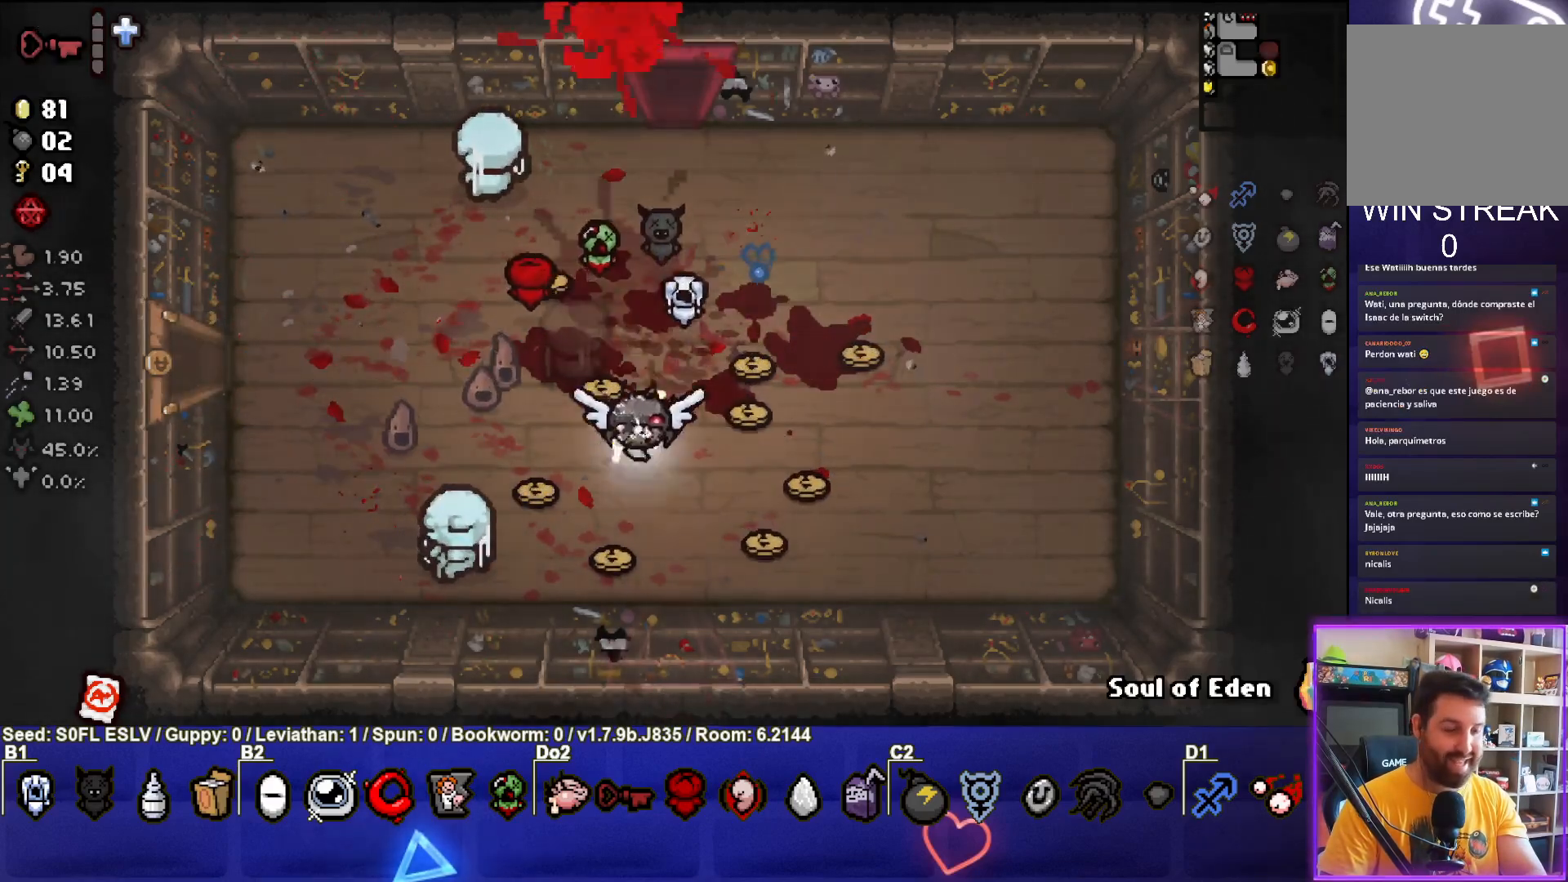
{"buttons": [], "left_stick": "up", "events": [[67, "left_stick", "right"], [217, "left_stick", "up-right"], [400, "left_stick", "up"]]}
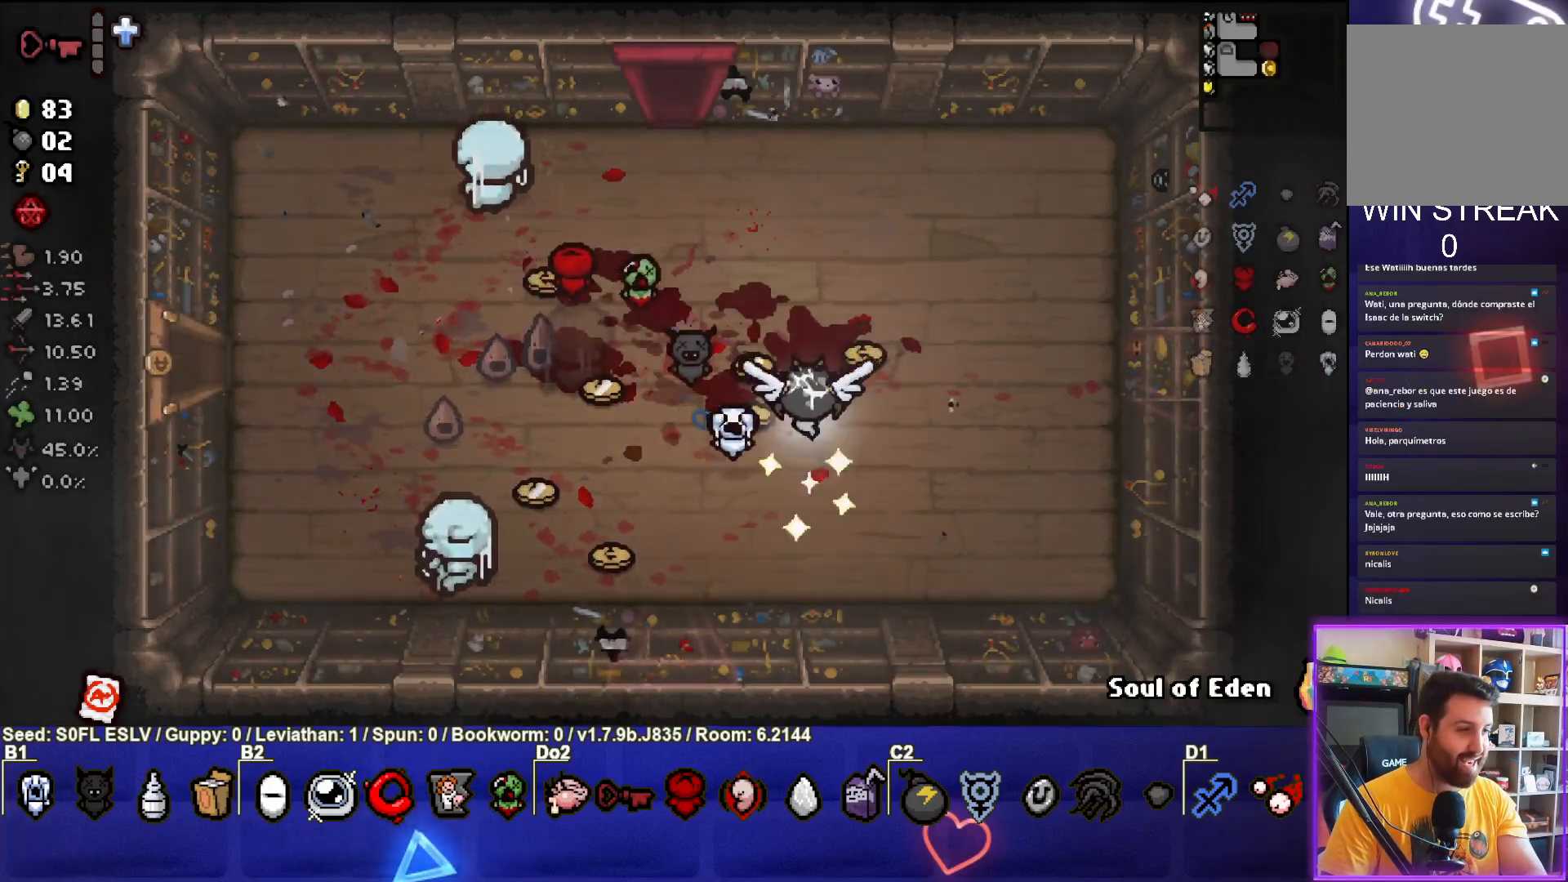
{"buttons": [], "left_stick": "down-left", "events": [[83, "left_stick", "left"], [133, "left_stick", "down-left"]]}
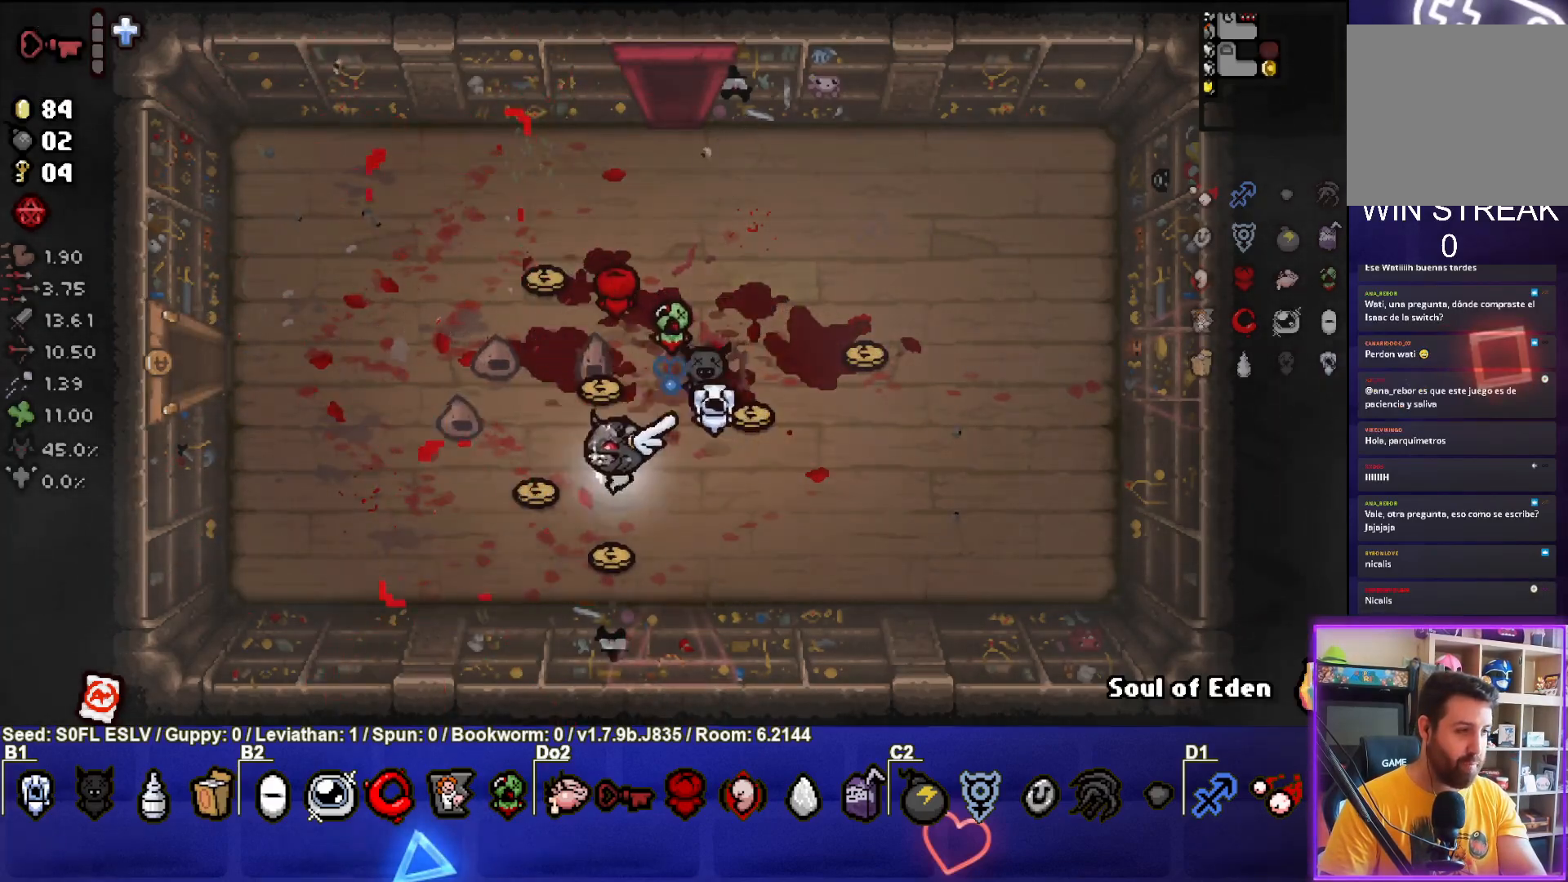
{"buttons": [], "left_stick": "up", "events": [[150, "left_stick", "left"], [350, "left_stick", "up"]]}
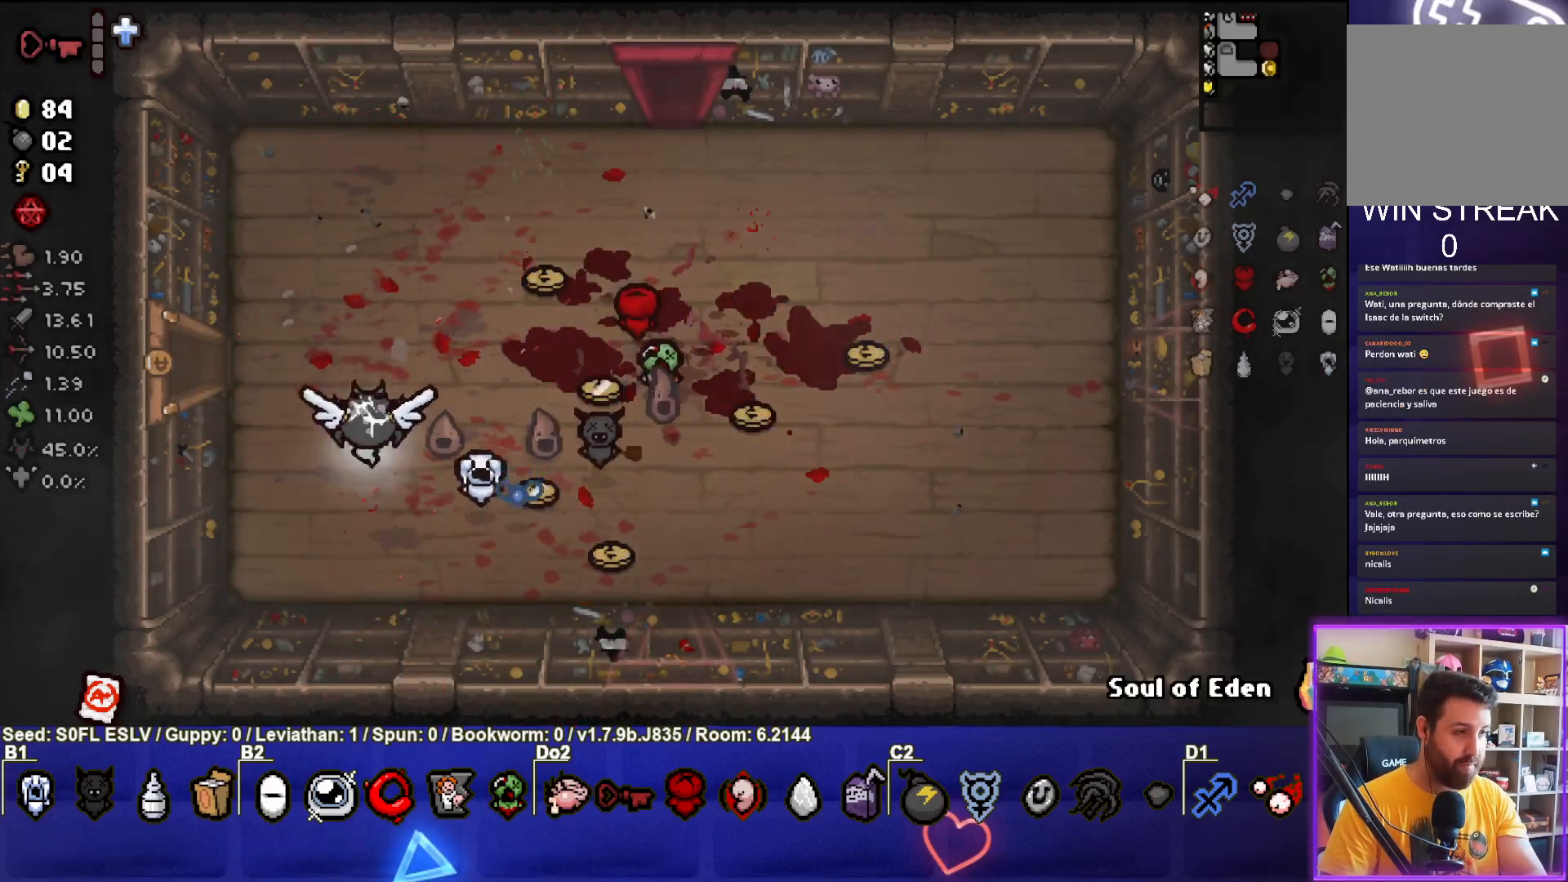
{"buttons": [], "left_stick": "down", "events": [[83, "left_stick", "up-right"], [300, "left_stick", "down-right"], [417, "left_stick", "down"]]}